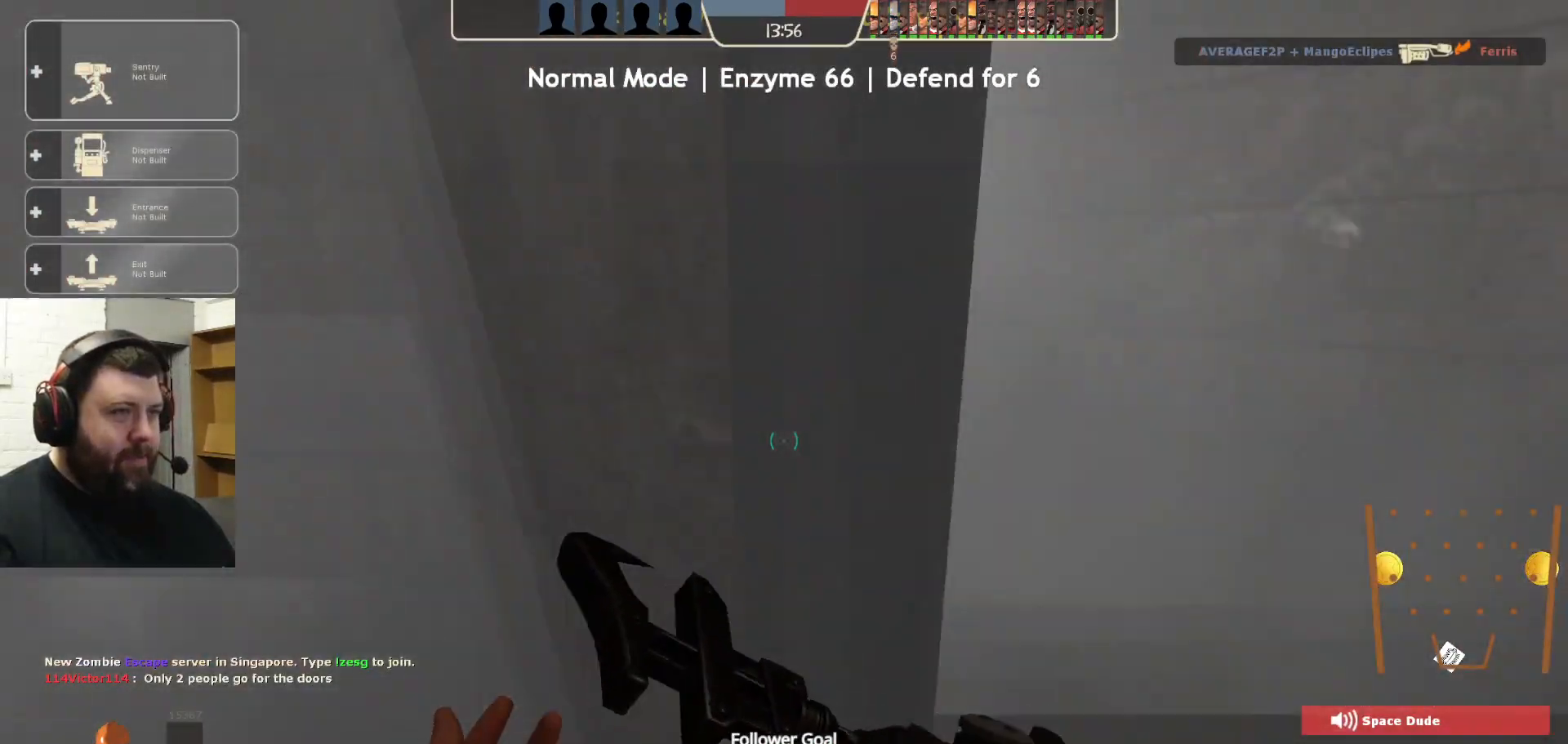
Gameplay with a controller (PlayStation layout); each line is a JSON object with the inputs held at the frame after it. "events" lists button and stick changes between this image and that frame as [ms after this image, input, new state], when the widget could be followed in between.
{"buttons": [], "left_stick": "right", "right_stick": "center", "events": [[150, "right_stick", "center"], [217, "left_stick", "up"], [283, "right_stick", "left"], [433, "right_stick", "center"], [467, "left_stick", "right"]]}
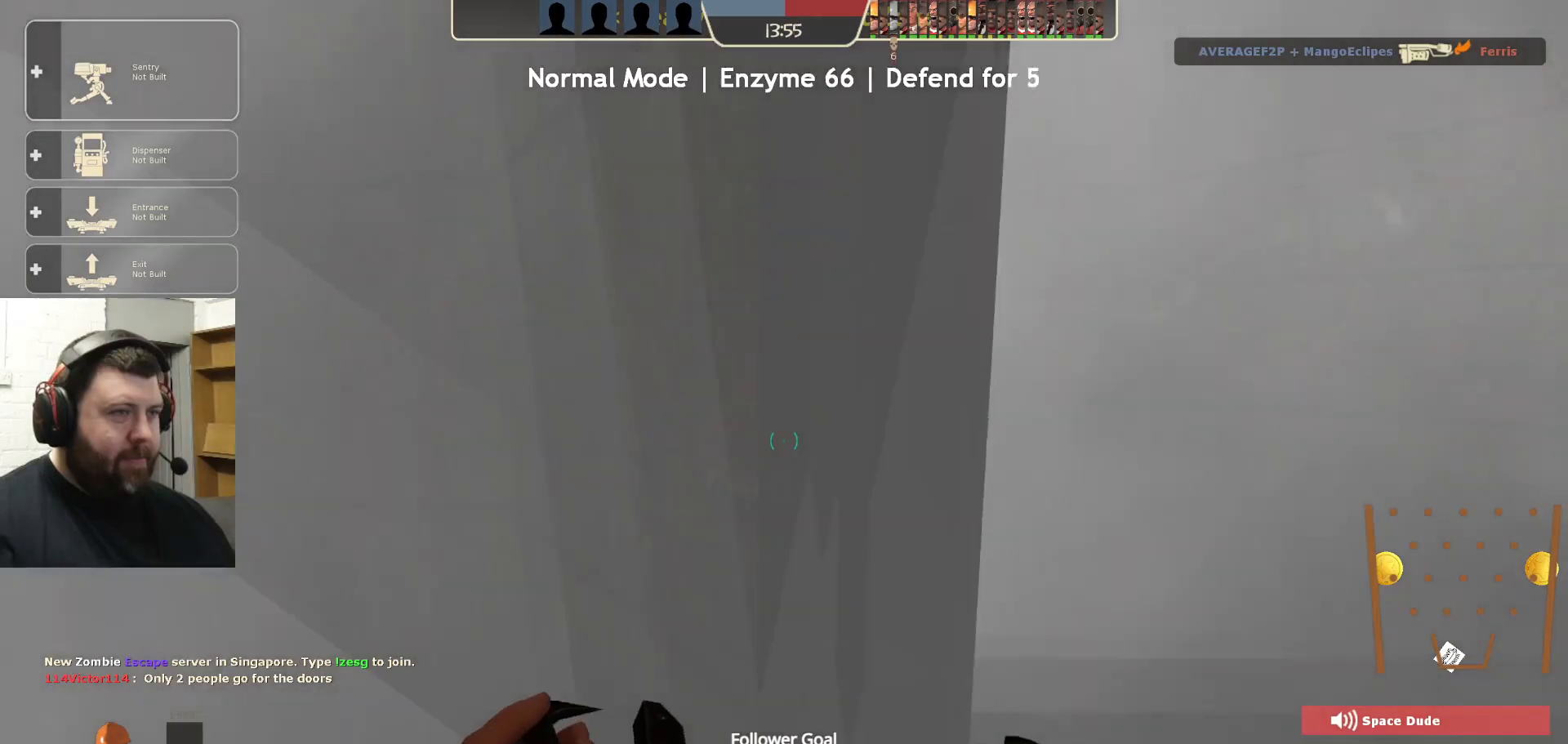
{"buttons": [], "left_stick": "up-right", "right_stick": "center", "events": [[167, "left_stick", "up-right"], [267, "right_stick", "left"], [367, "right_stick", "center"]]}
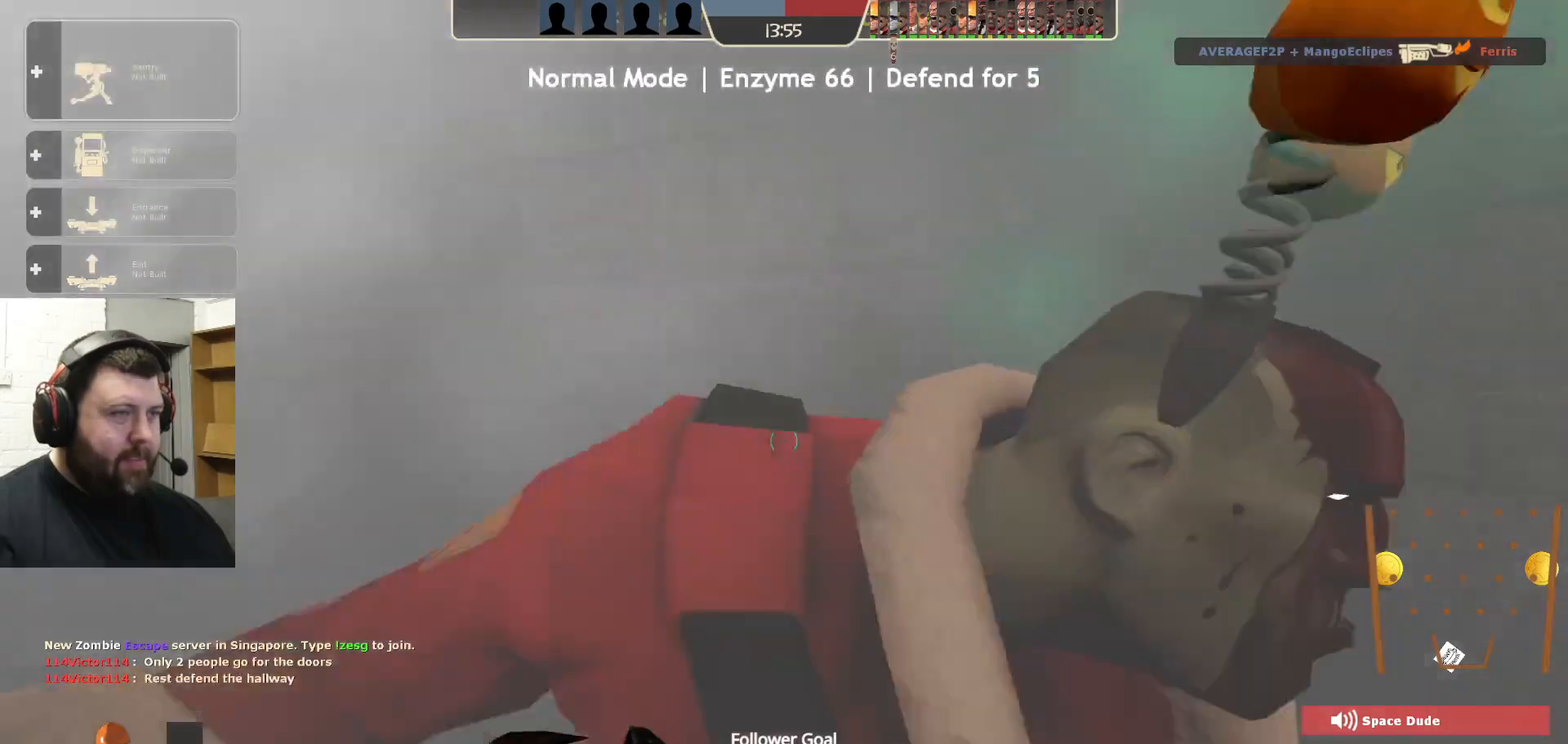
{"buttons": ["R2"], "left_stick": "up-right", "right_stick": "center", "events": [[33, "R2", "down"], [33, "right_stick", "left"], [317, "right_stick", "center"]]}
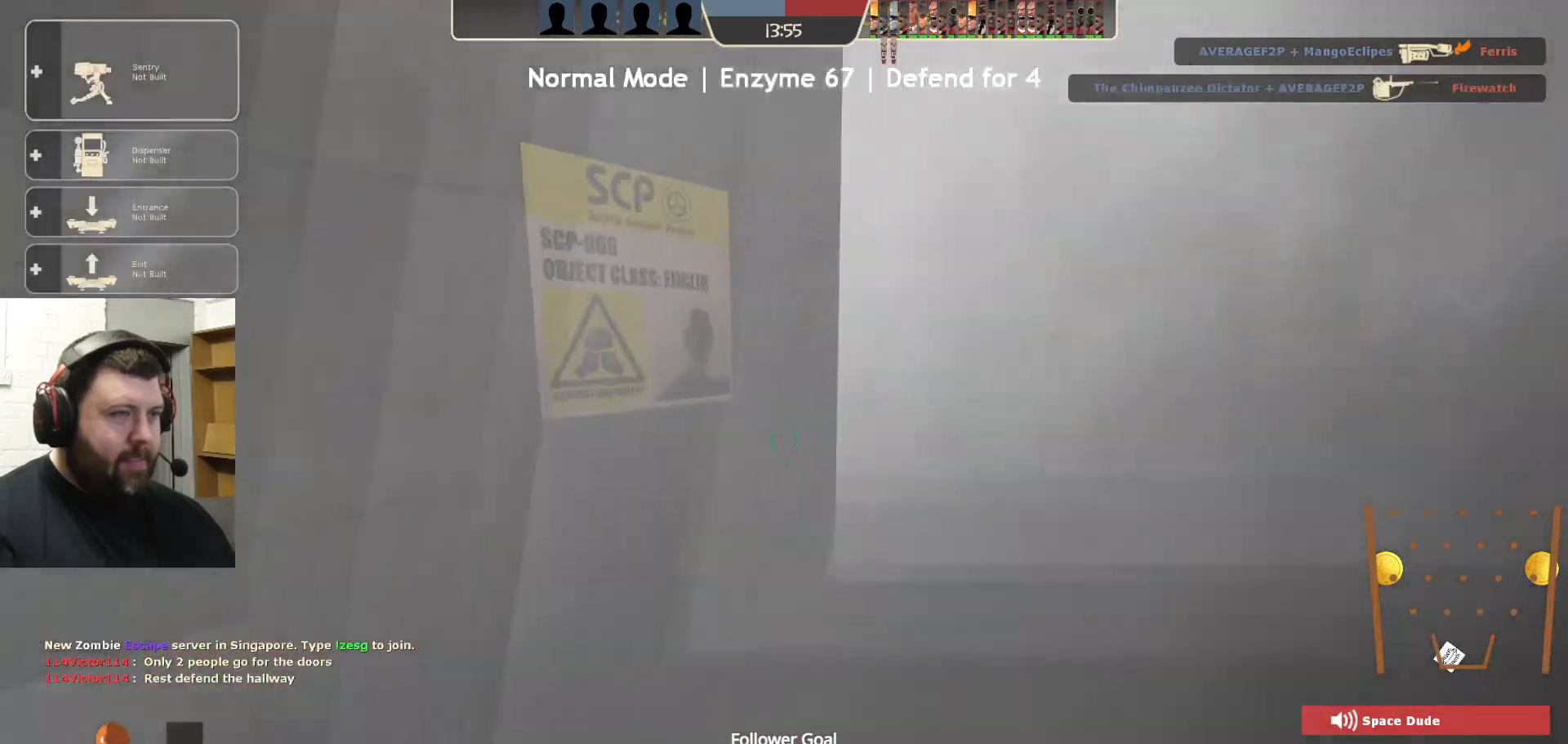
{"buttons": ["R2"], "left_stick": "up", "right_stick": "center", "events": [[483, "left_stick", "up"]]}
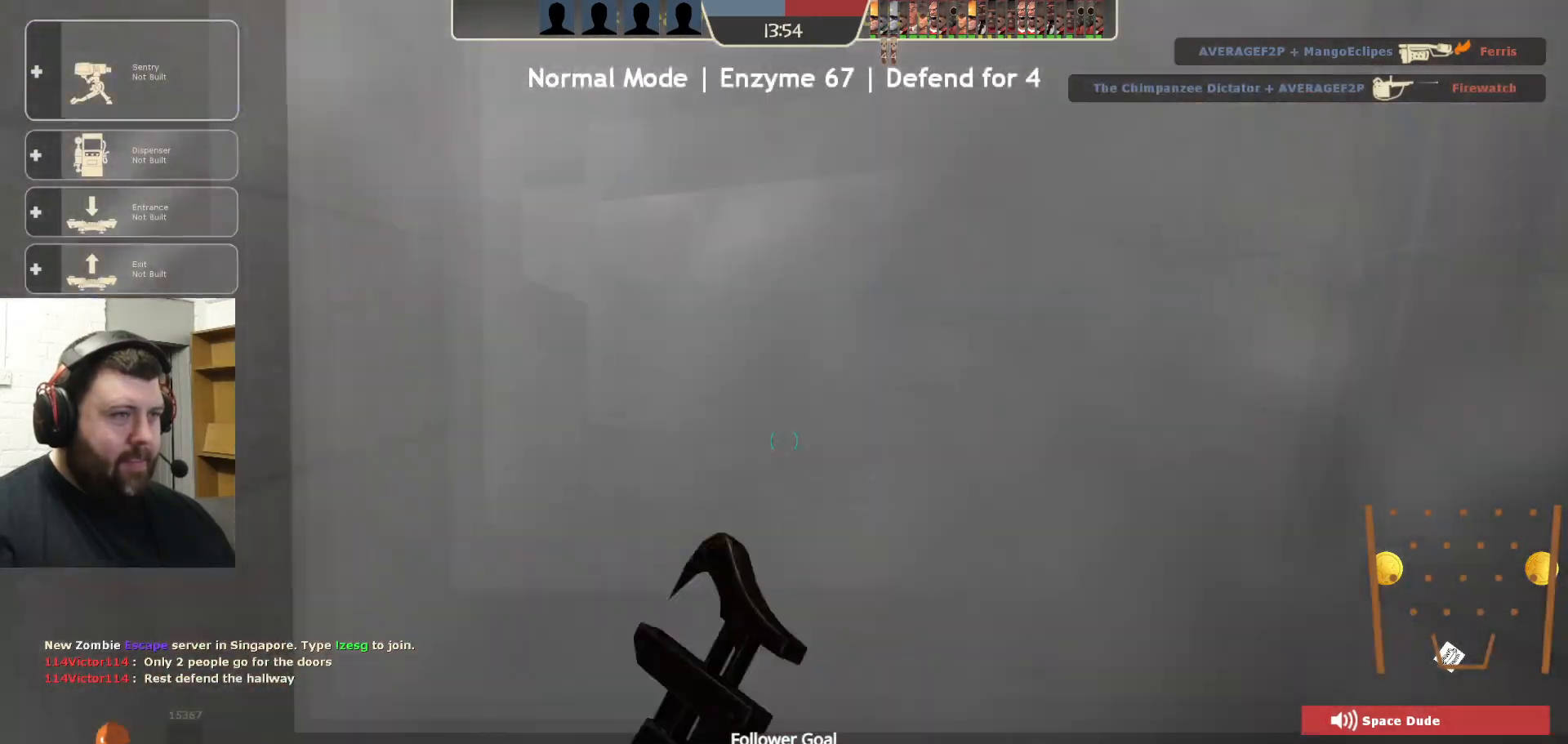
{"buttons": ["R2"], "left_stick": "up", "right_stick": "center", "events": [[117, "right_stick", "left"], [300, "right_stick", "center"]]}
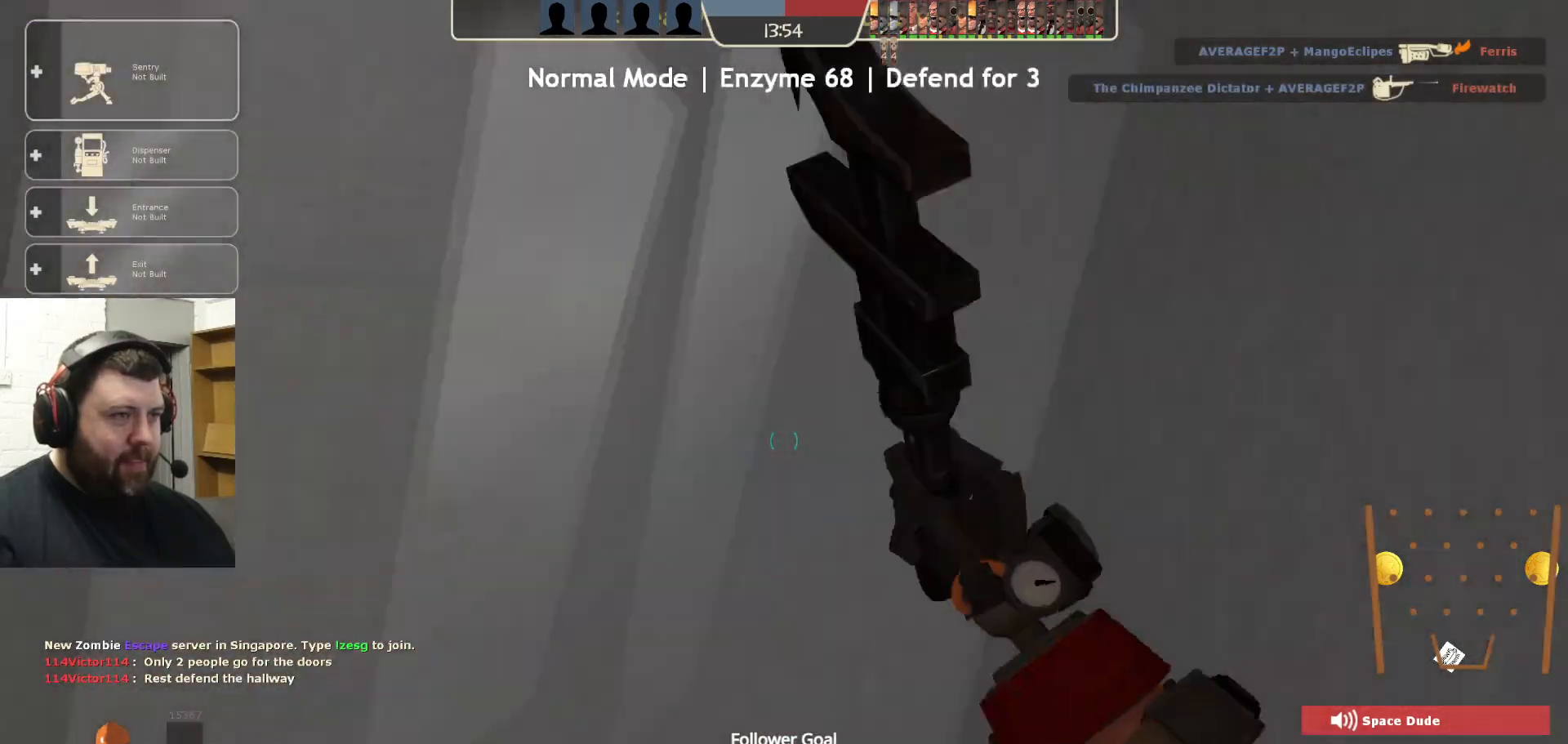
{"buttons": [], "left_stick": "up-left", "right_stick": "center", "events": [[117, "left_stick", "right"], [117, "right_stick", "left"], [167, "left_stick", "down"], [233, "R2", "up"], [283, "left_stick", "left"], [333, "left_stick", "up-left"], [433, "right_stick", "center"]]}
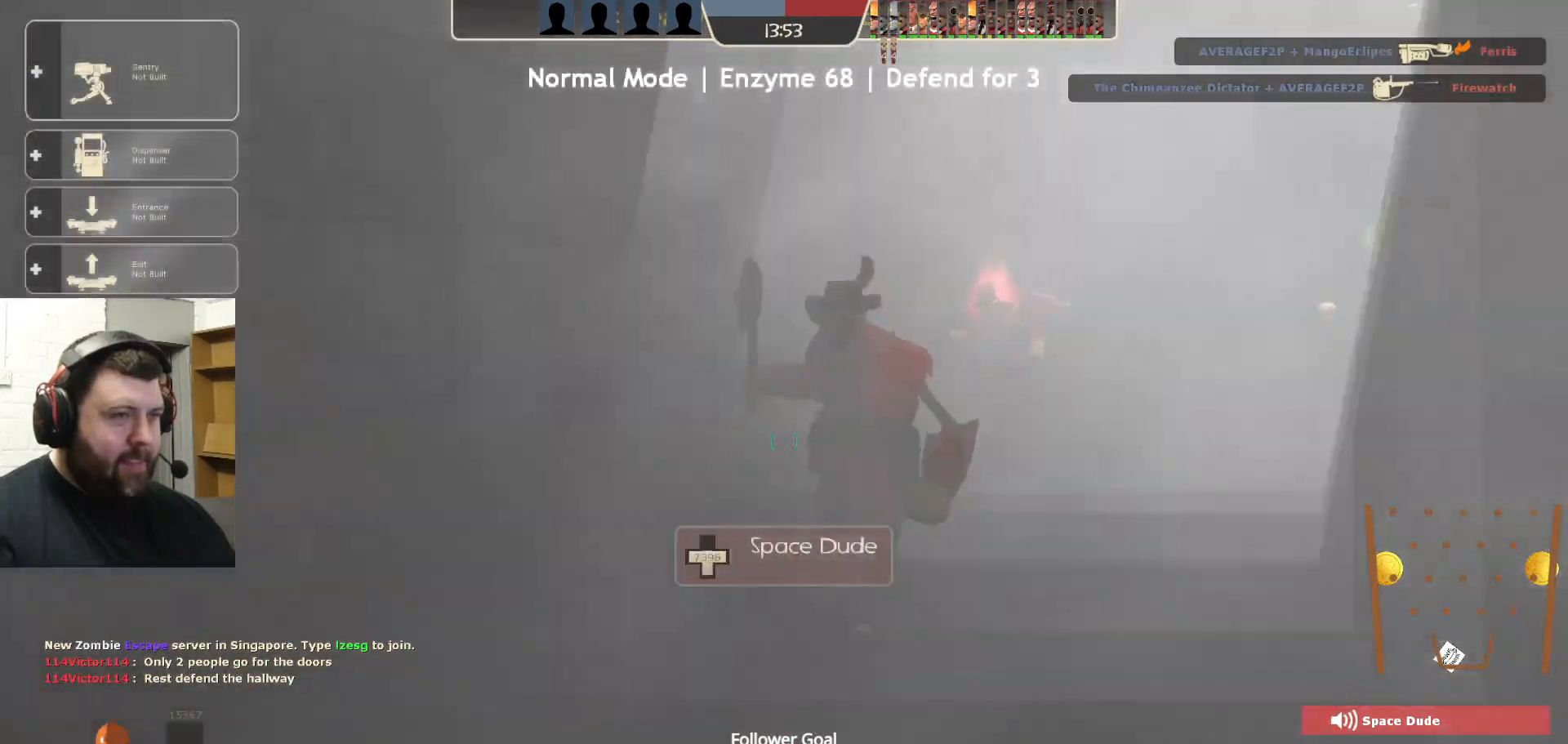
{"buttons": [], "left_stick": "up", "right_stick": "center", "events": [[250, "left_stick", "up"], [250, "right_stick", "right"], [450, "right_stick", "center"]]}
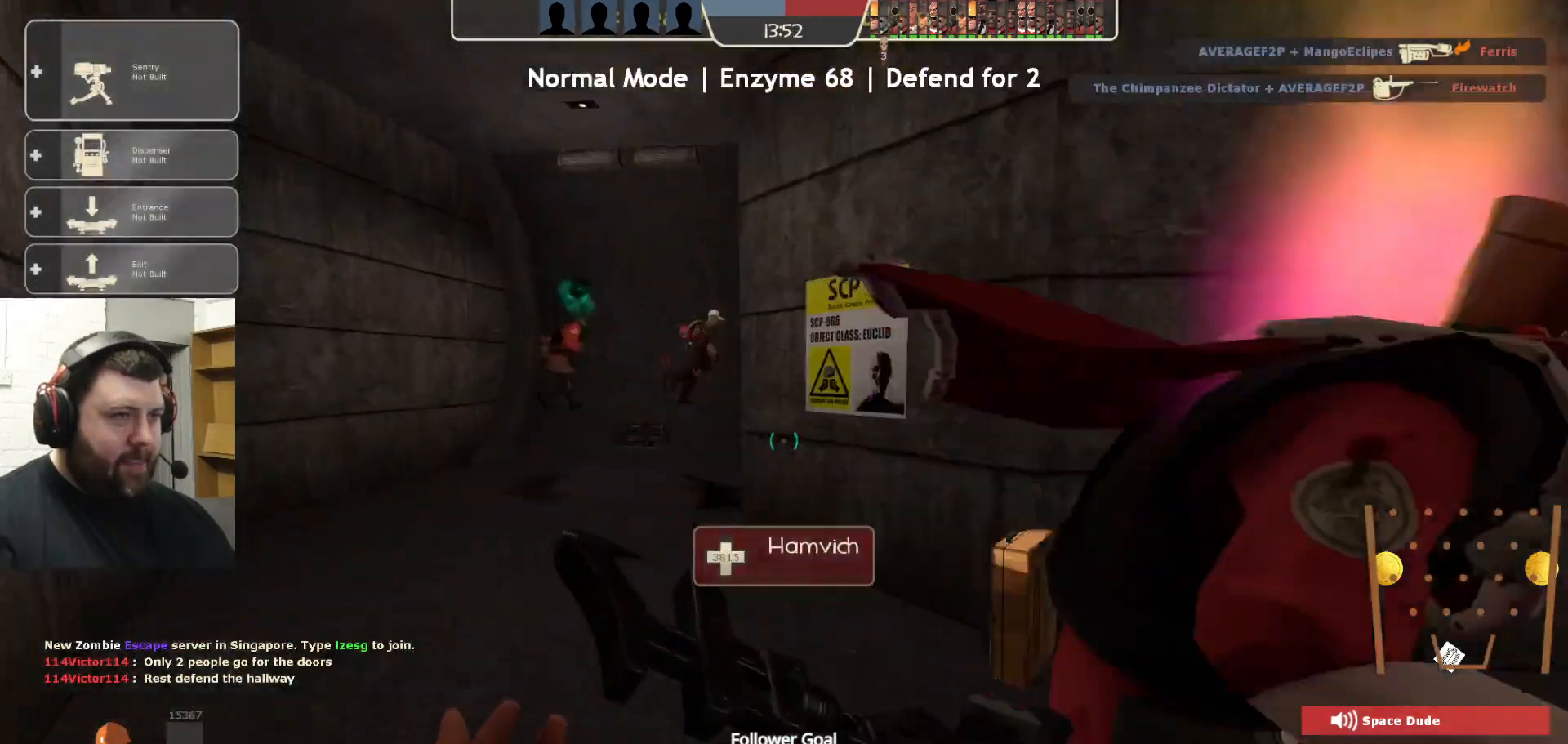
{"buttons": [], "left_stick": "up", "right_stick": "center", "events": [[300, "right_stick", "right"], [433, "right_stick", "center"]]}
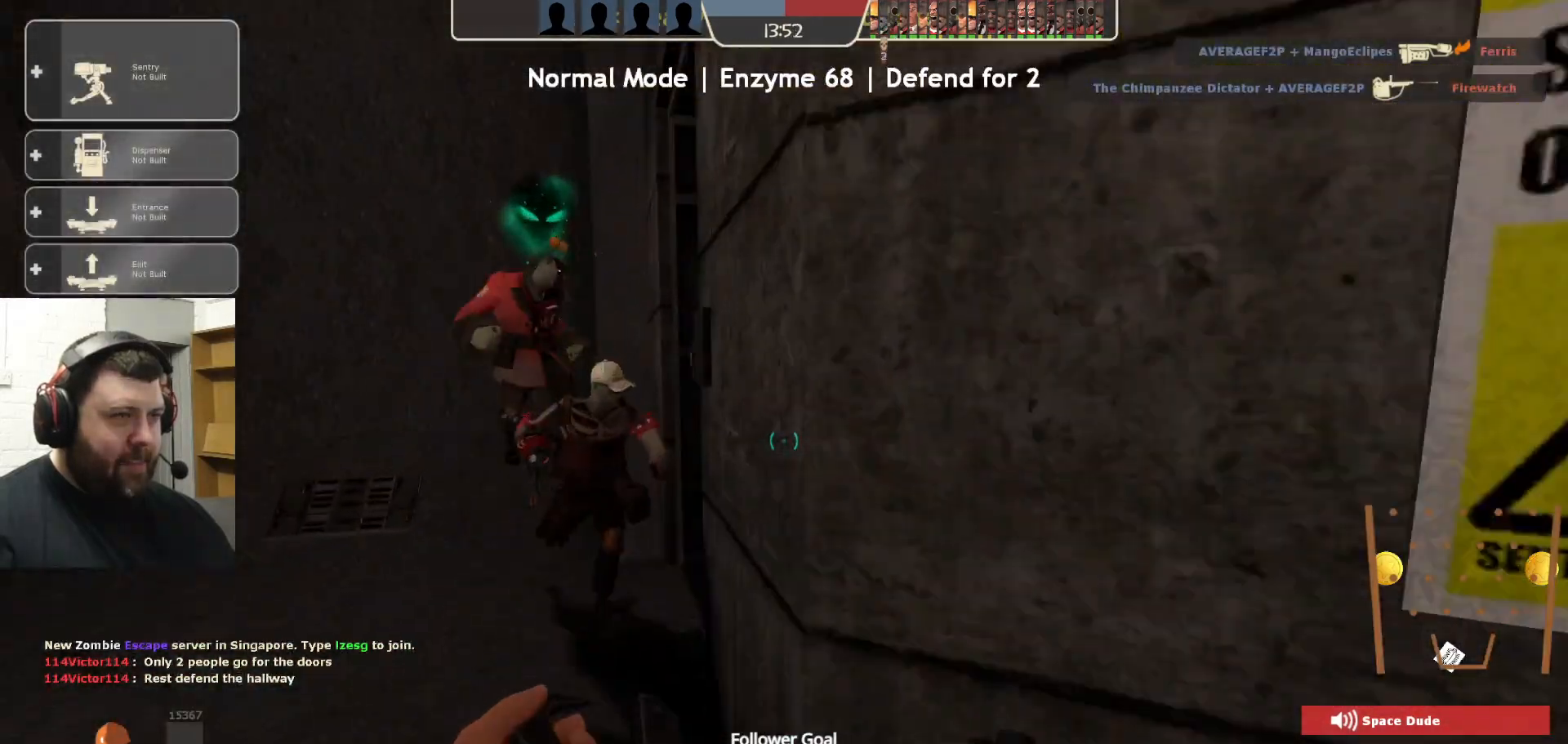
{"buttons": [], "left_stick": "up", "right_stick": "center", "events": [[183, "right_stick", "right"], [367, "right_stick", "center"]]}
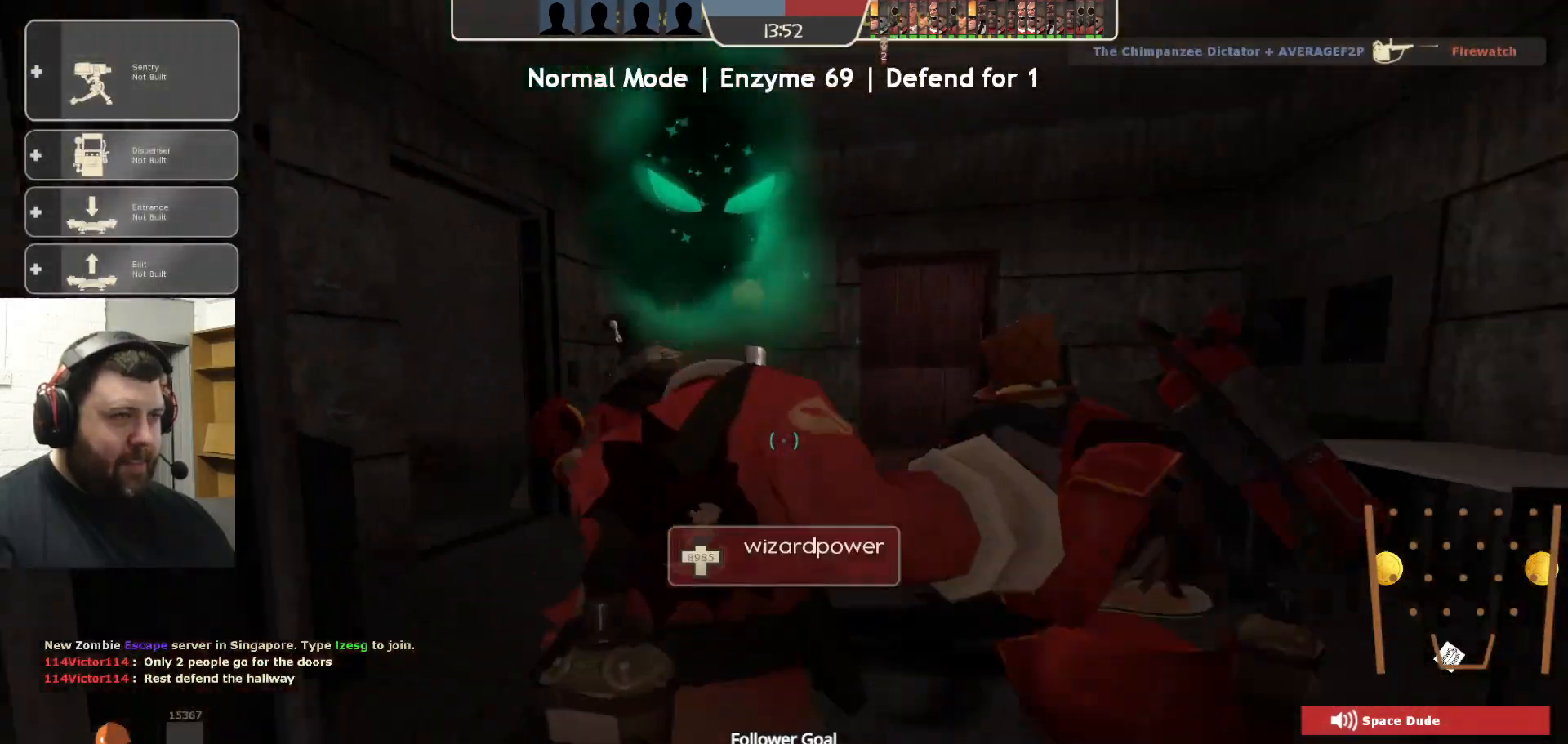
{"buttons": [], "left_stick": "up", "right_stick": "left", "events": [[67, "right_stick", "right"], [183, "right_stick", "center"], [433, "right_stick", "left"]]}
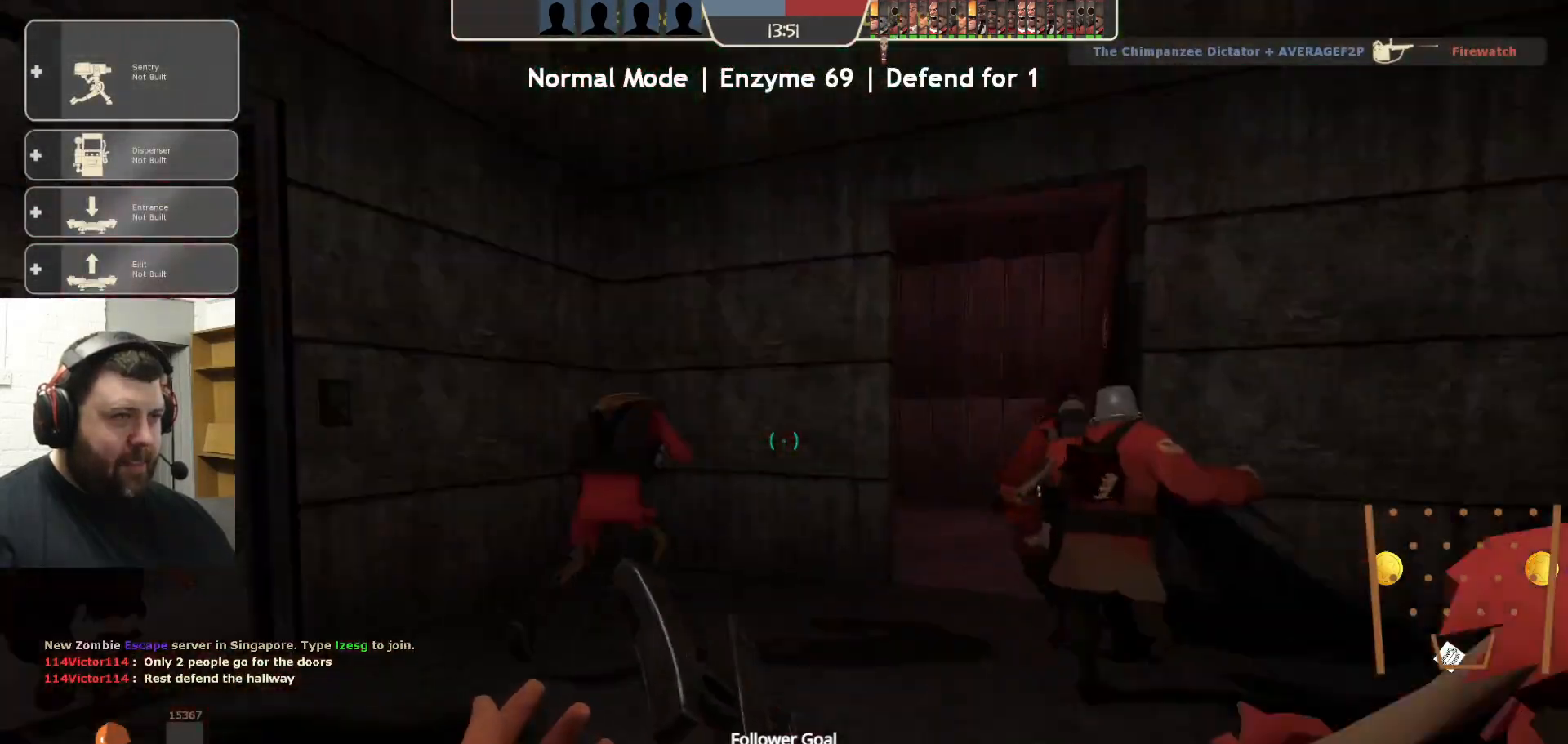
{"buttons": [], "left_stick": "up", "right_stick": "center", "events": [[133, "right_stick", "center"], [333, "right_stick", "left"], [483, "right_stick", "center"]]}
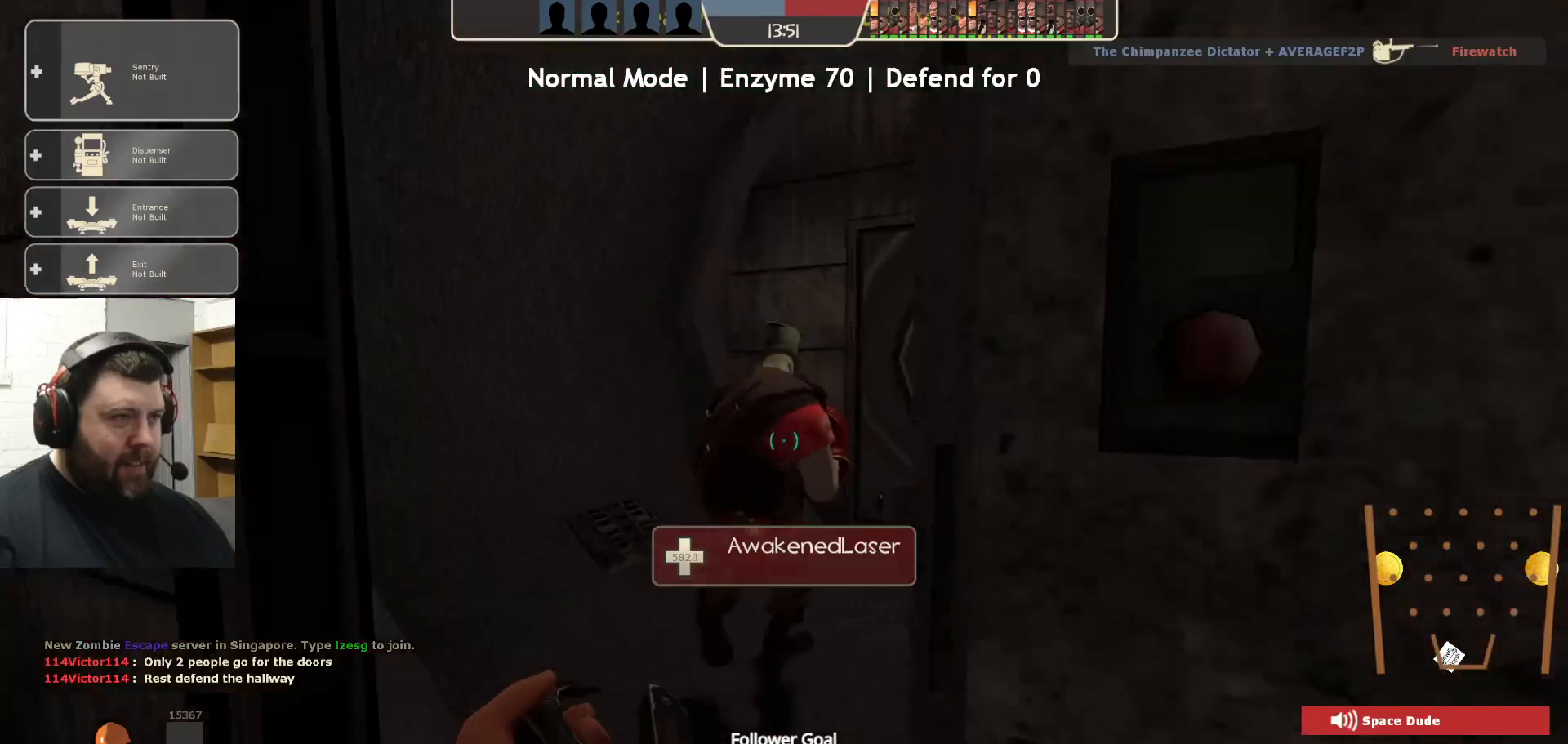
{"buttons": [], "left_stick": "up", "right_stick": "center", "events": [[233, "right_stick", "right"], [367, "right_stick", "center"]]}
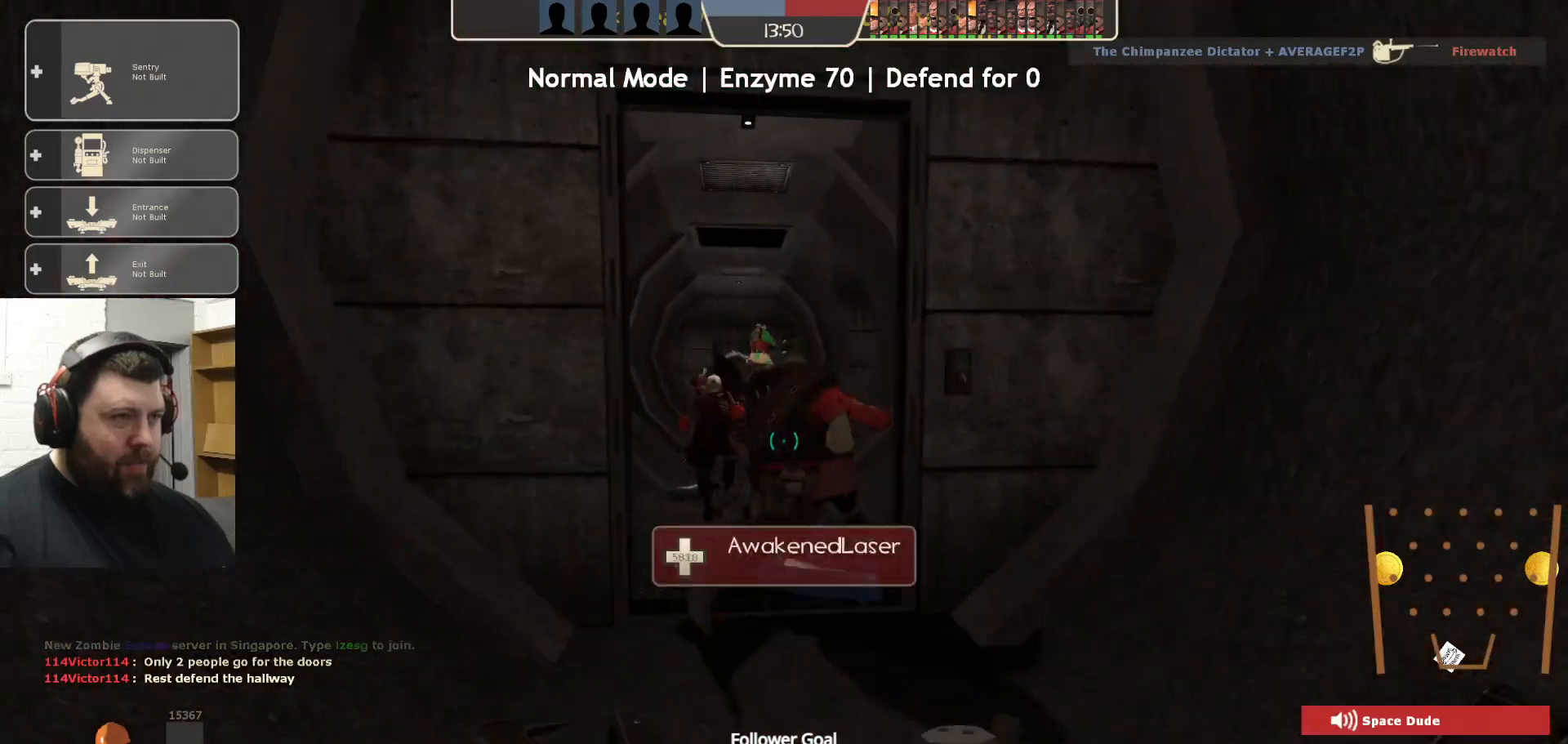
{"buttons": ["R2"], "left_stick": "up", "right_stick": "center", "events": [[317, "R2", "down"]]}
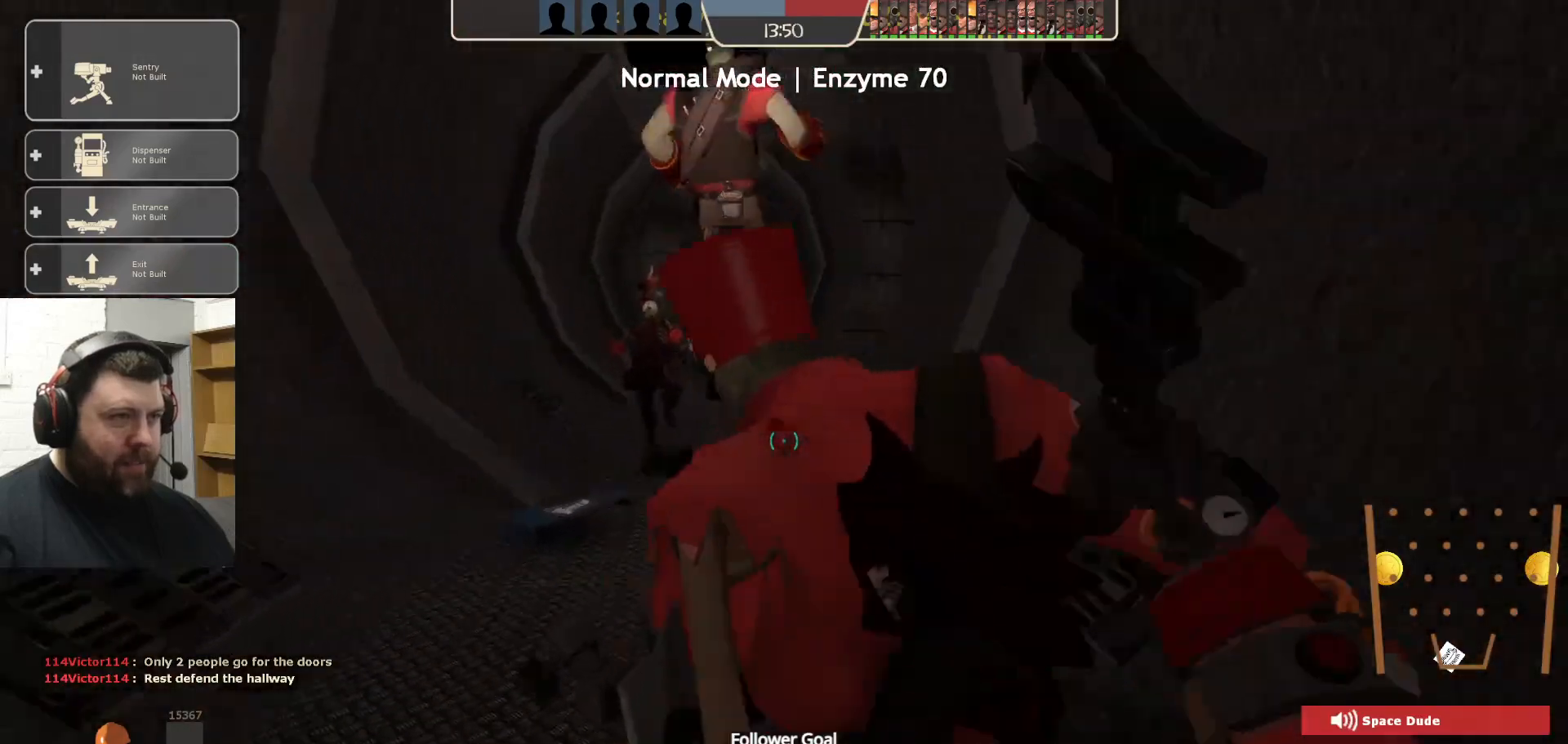
{"buttons": [], "left_stick": "up", "right_stick": "center", "events": [[50, "R2", "up"], [317, "right_stick", "down"], [417, "right_stick", "center"]]}
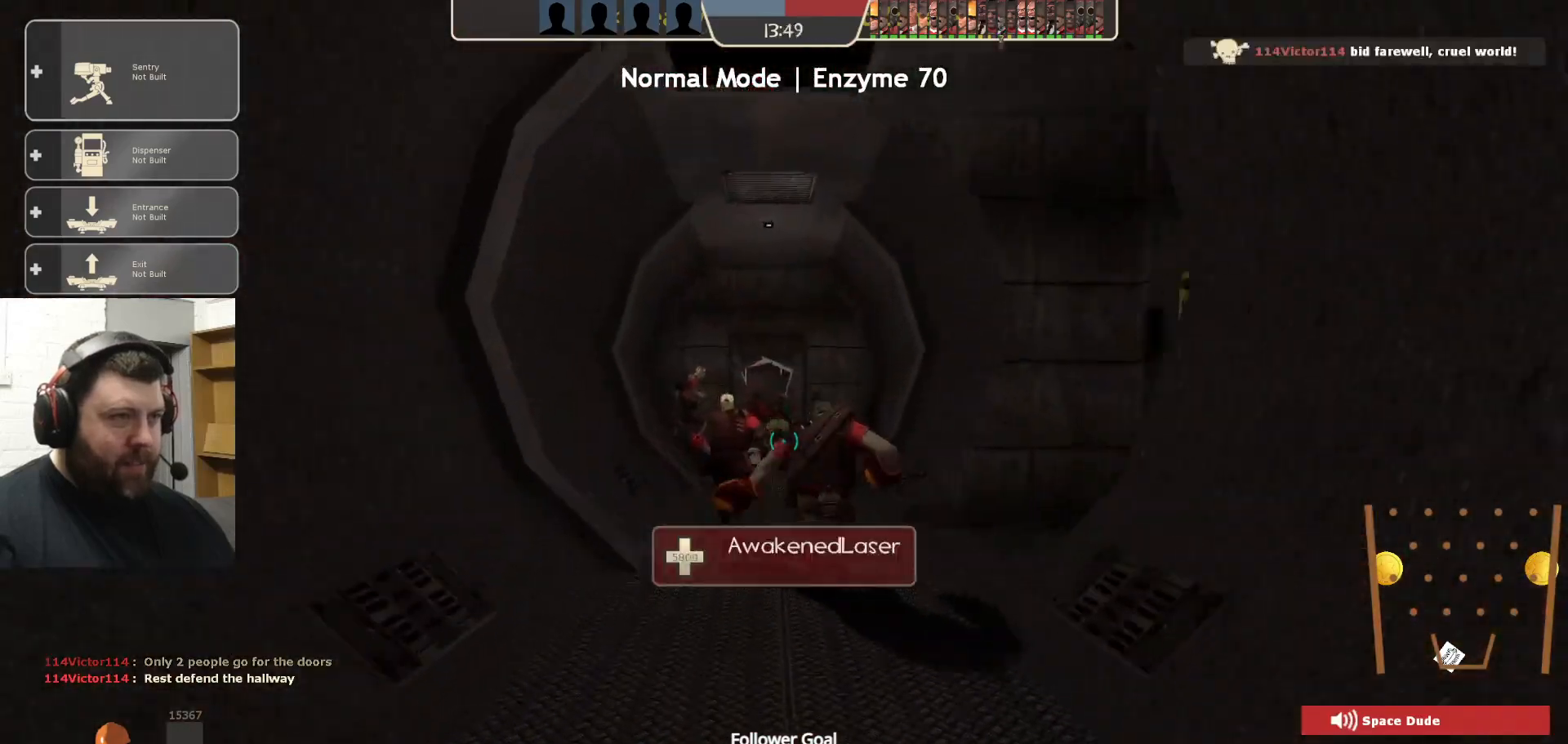
{"buttons": [], "left_stick": "up", "right_stick": "center", "events": []}
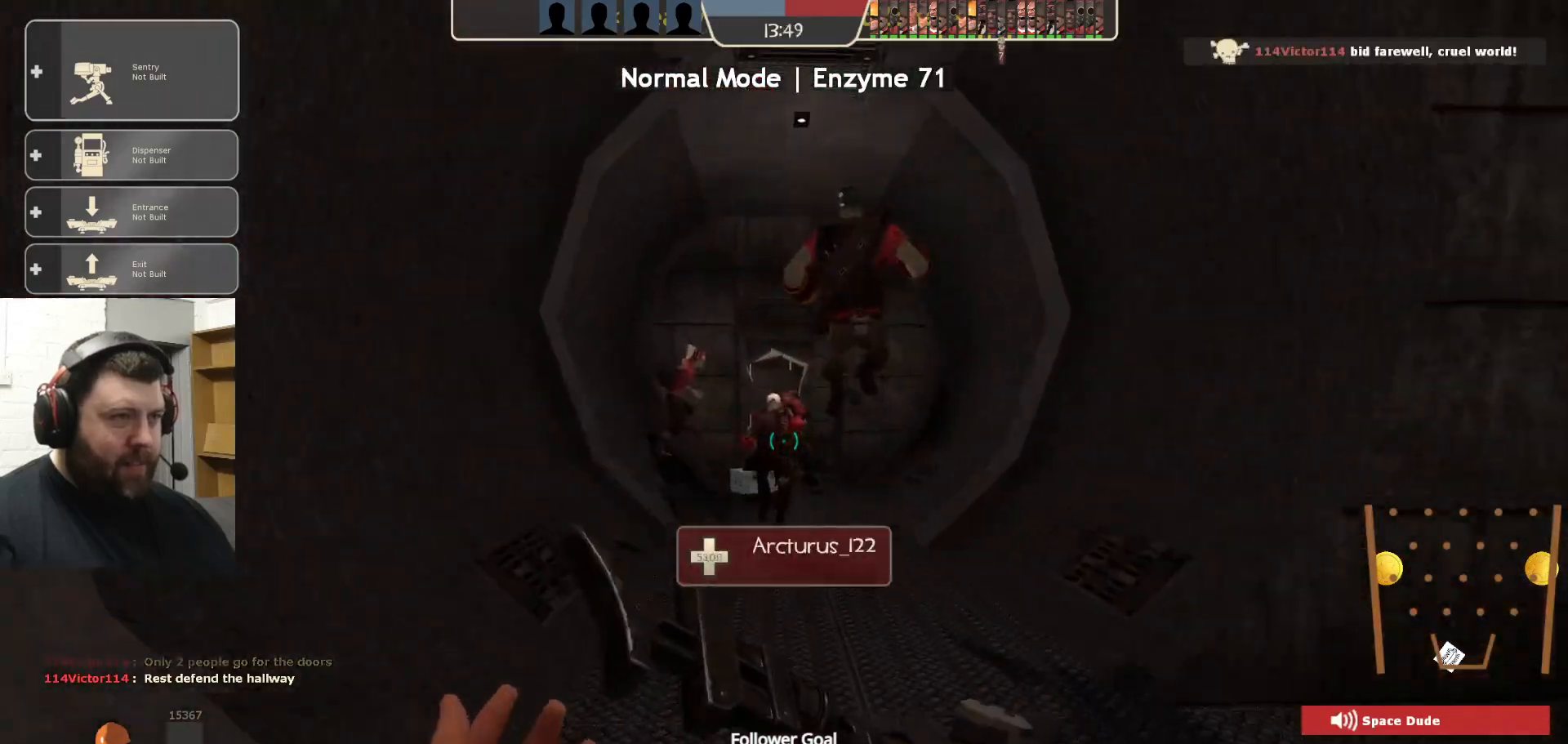
{"buttons": [], "left_stick": "up", "right_stick": "center", "events": []}
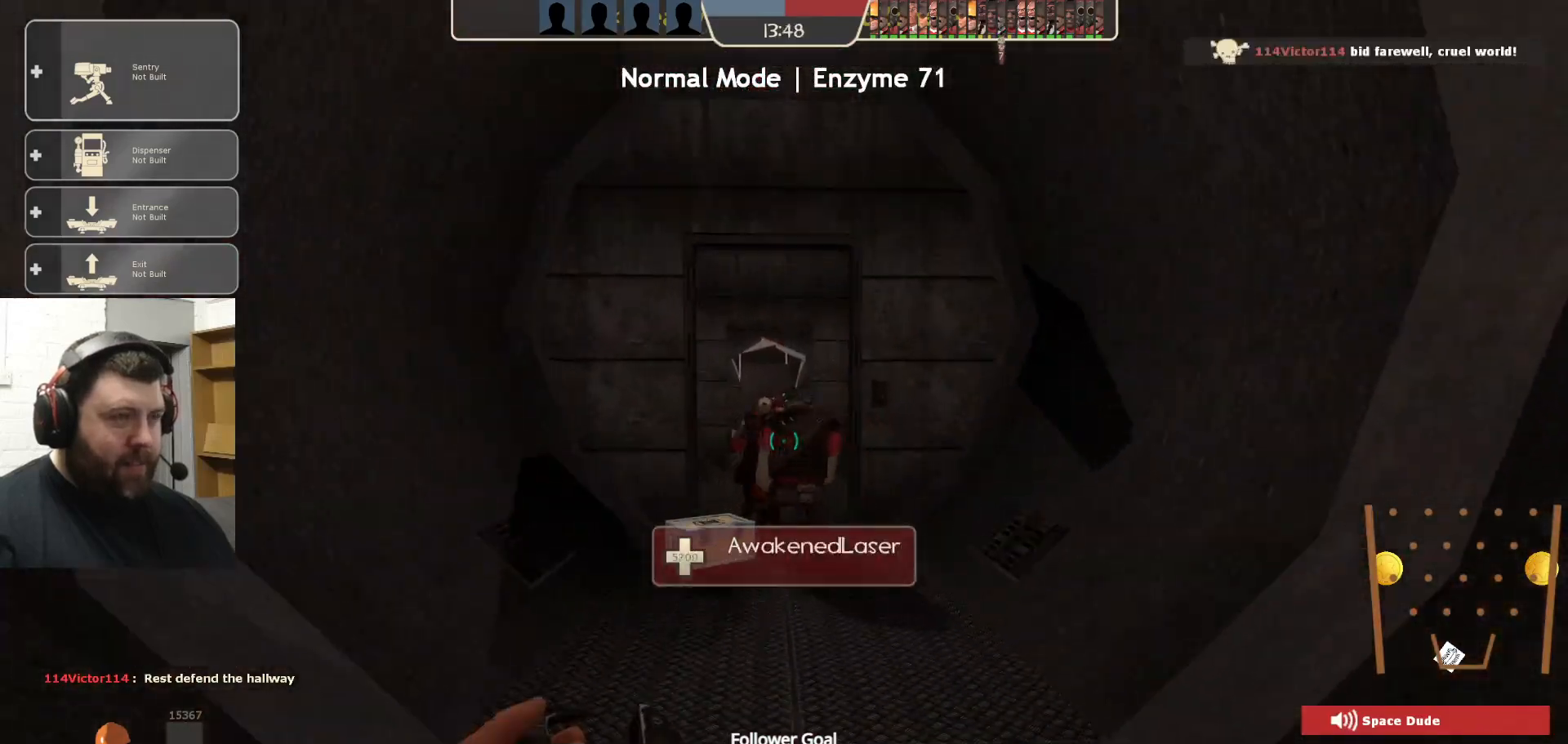
{"buttons": [], "left_stick": "up", "right_stick": "center", "events": []}
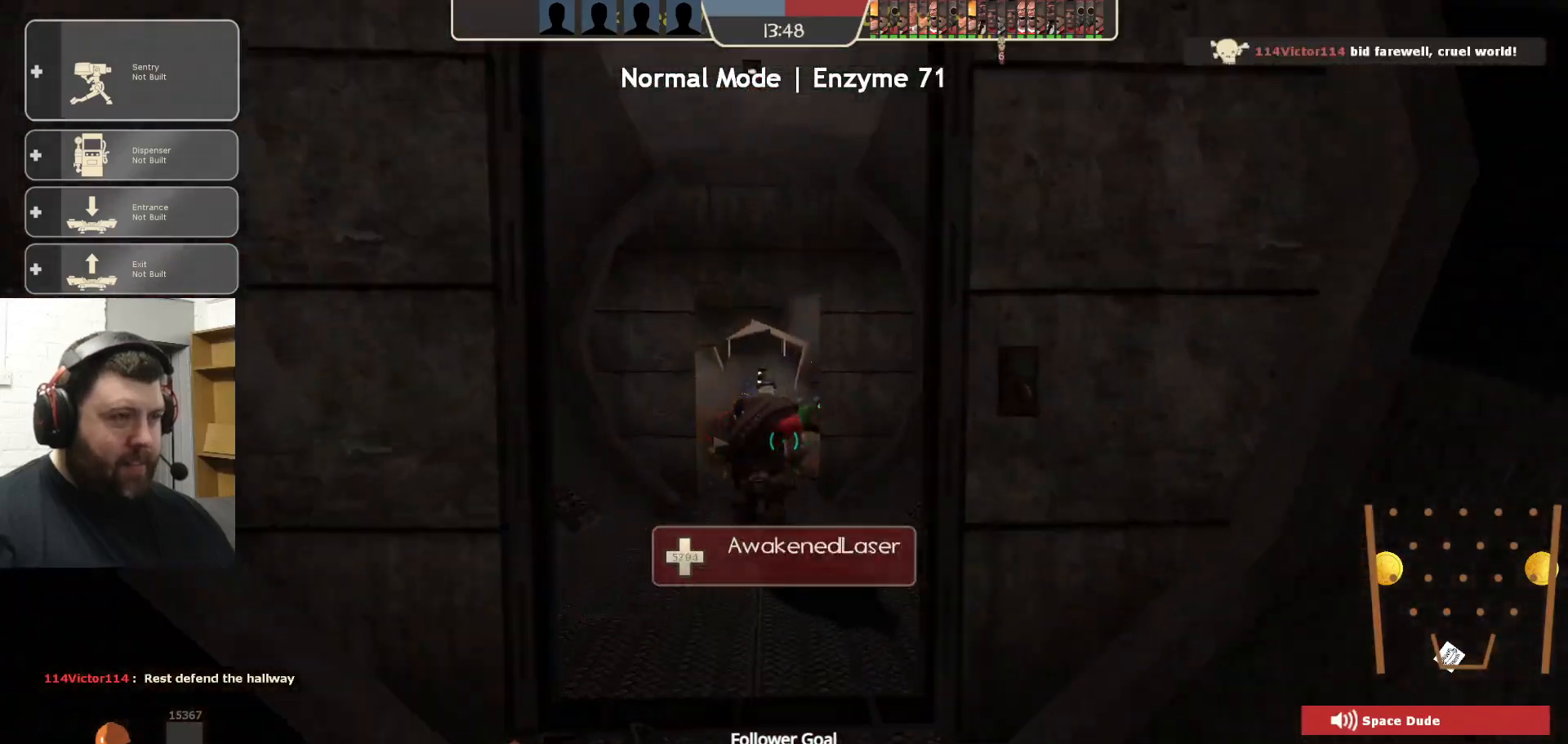
{"buttons": [], "left_stick": "up", "right_stick": "center", "events": []}
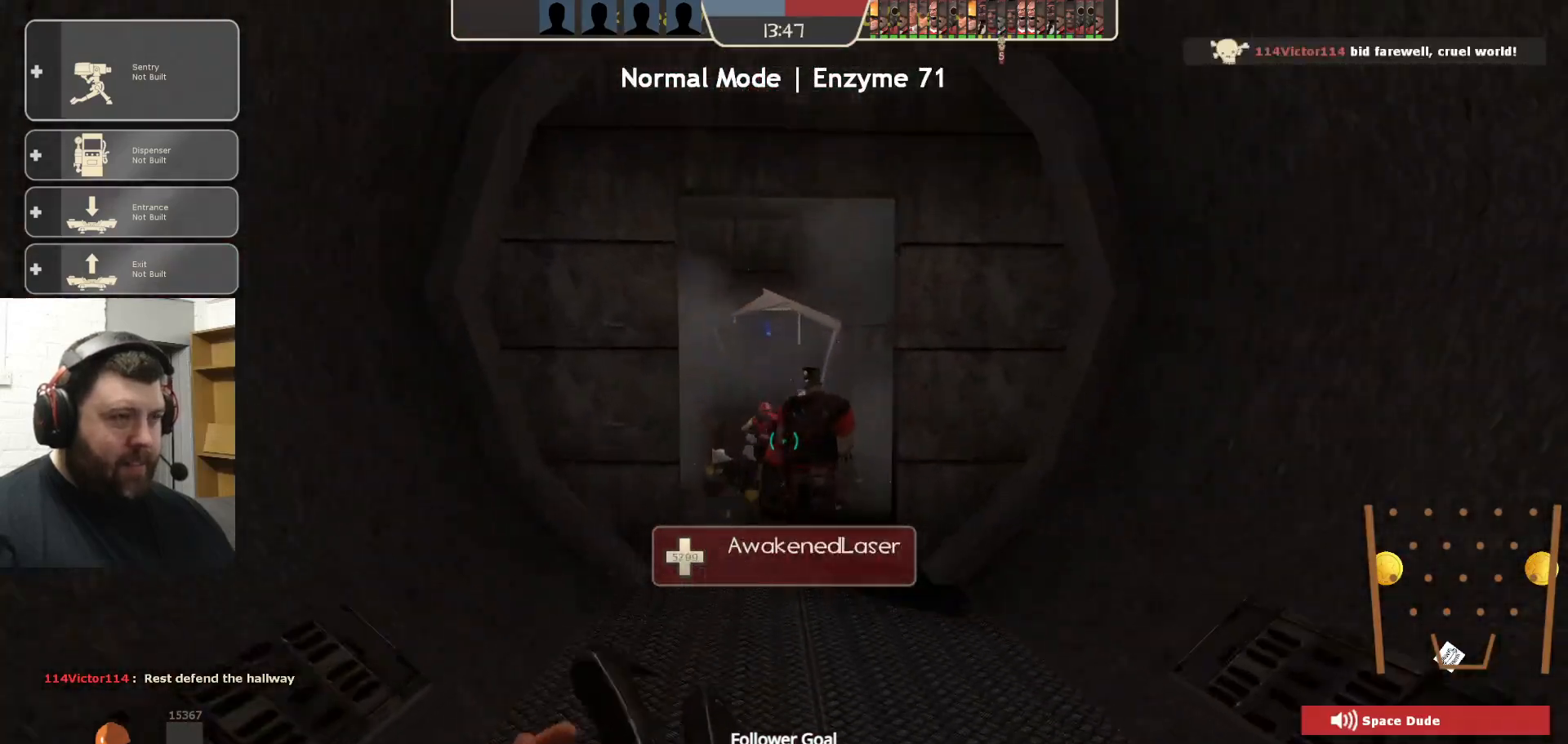
{"buttons": [], "left_stick": "up", "right_stick": "center", "events": []}
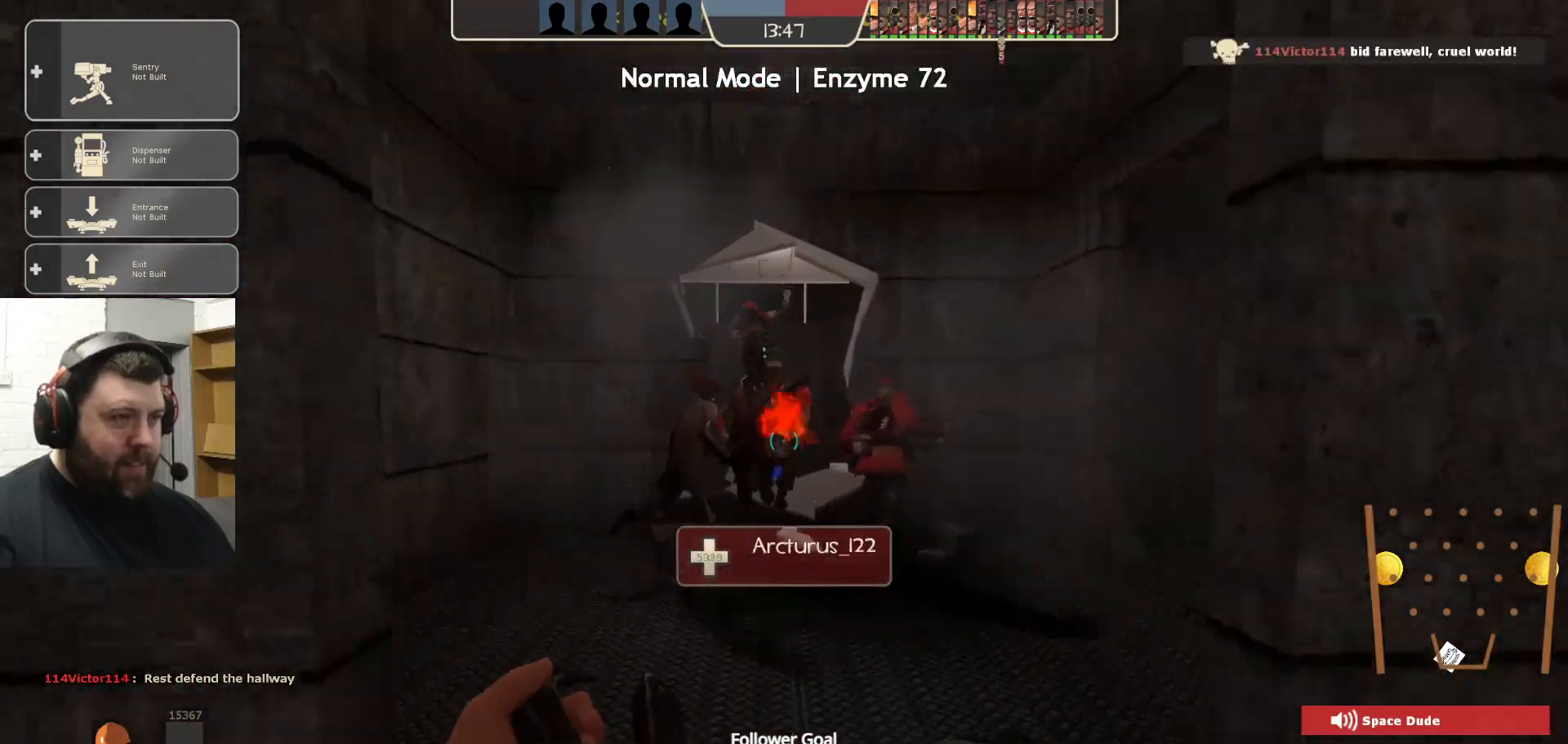
{"buttons": [], "left_stick": "up", "right_stick": "center", "events": []}
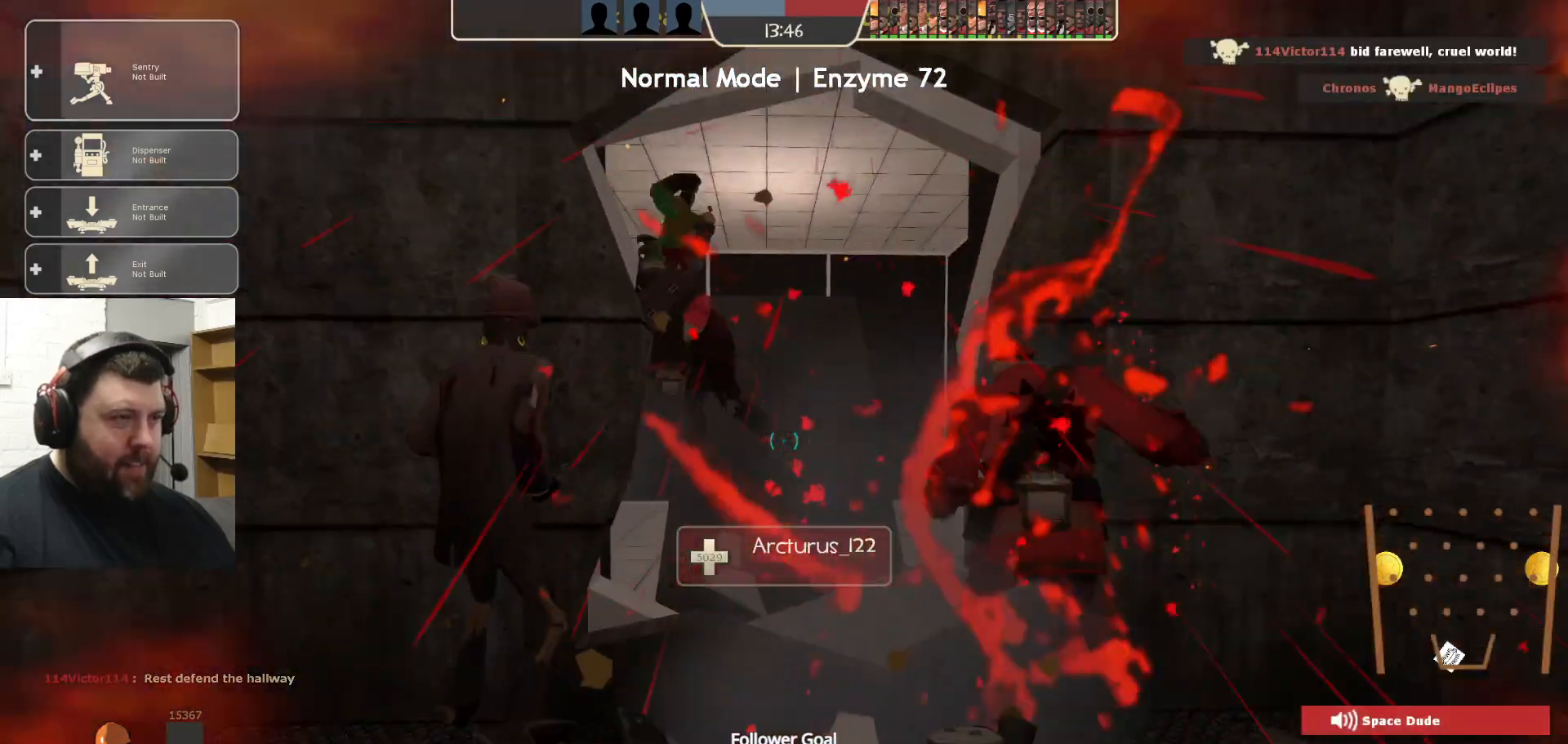
{"buttons": ["R2"], "left_stick": "up", "right_stick": "center", "events": [[150, "right_stick", "right"], [267, "left_stick", "right"], [317, "R2", "down"], [417, "right_stick", "center"], [450, "left_stick", "up"]]}
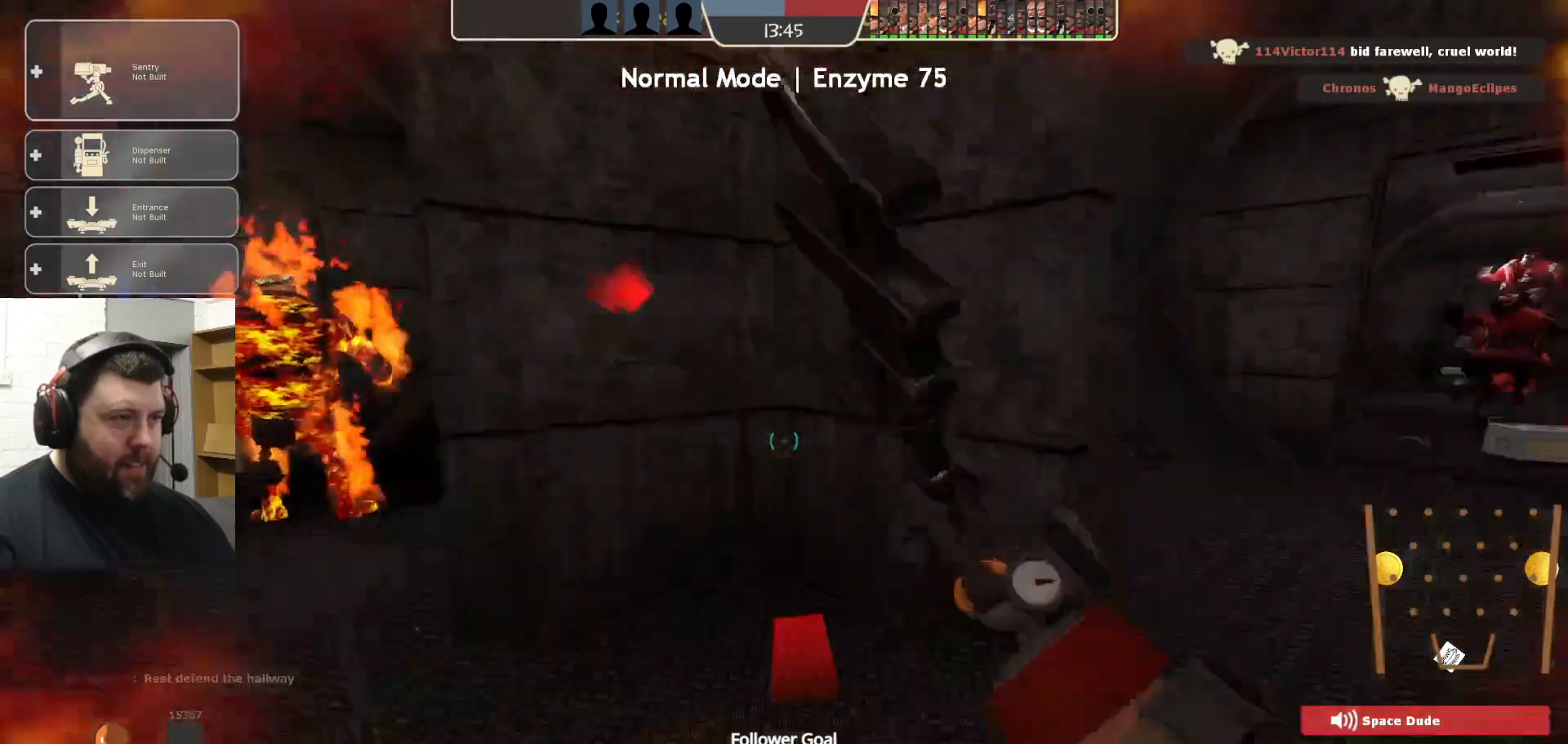
{"buttons": ["R2"], "left_stick": "up-left", "right_stick": "center", "events": [[50, "left_stick", "up-left"], [217, "right_stick", "left"], [350, "right_stick", "center"]]}
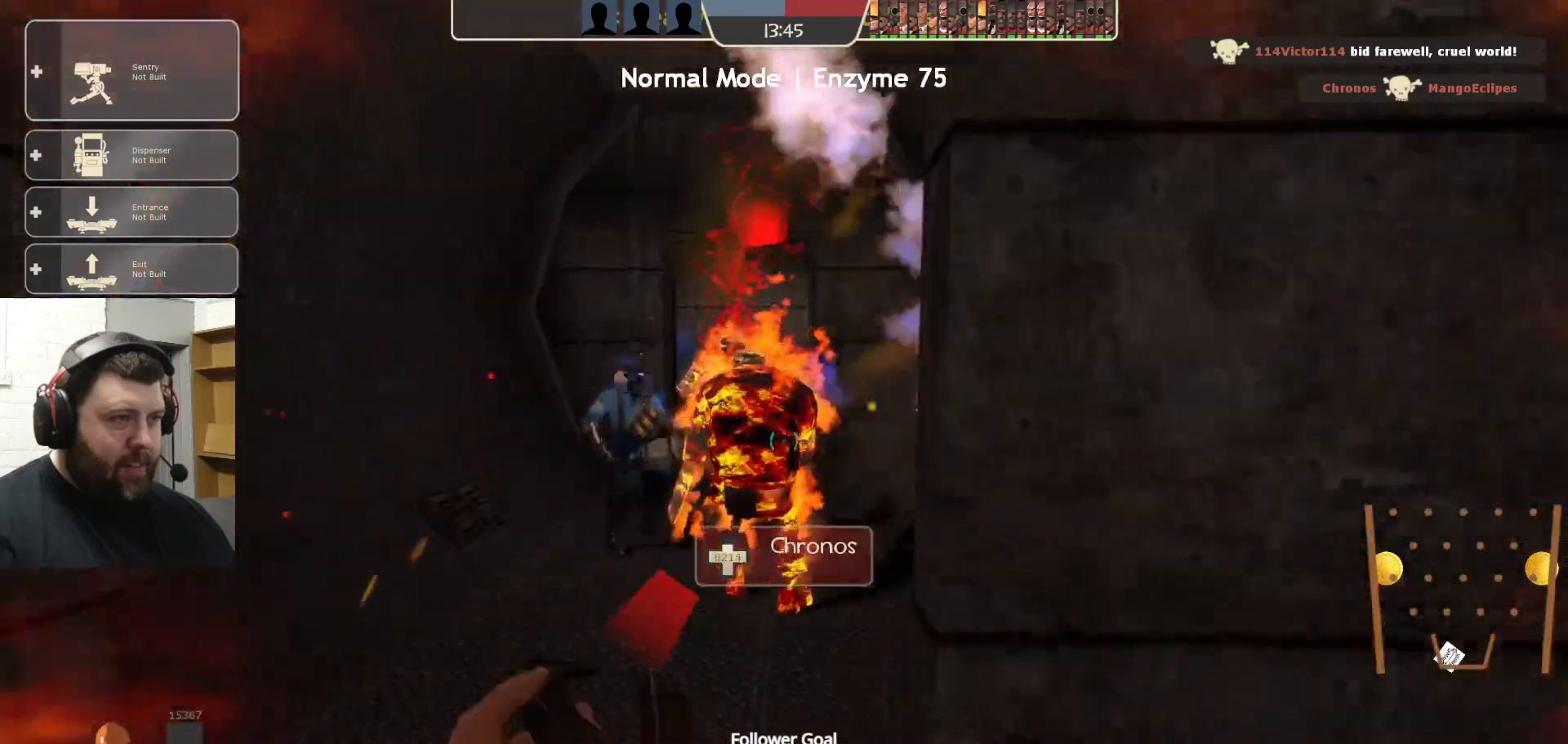
{"buttons": ["R2"], "left_stick": "up-left", "right_stick": "center", "events": []}
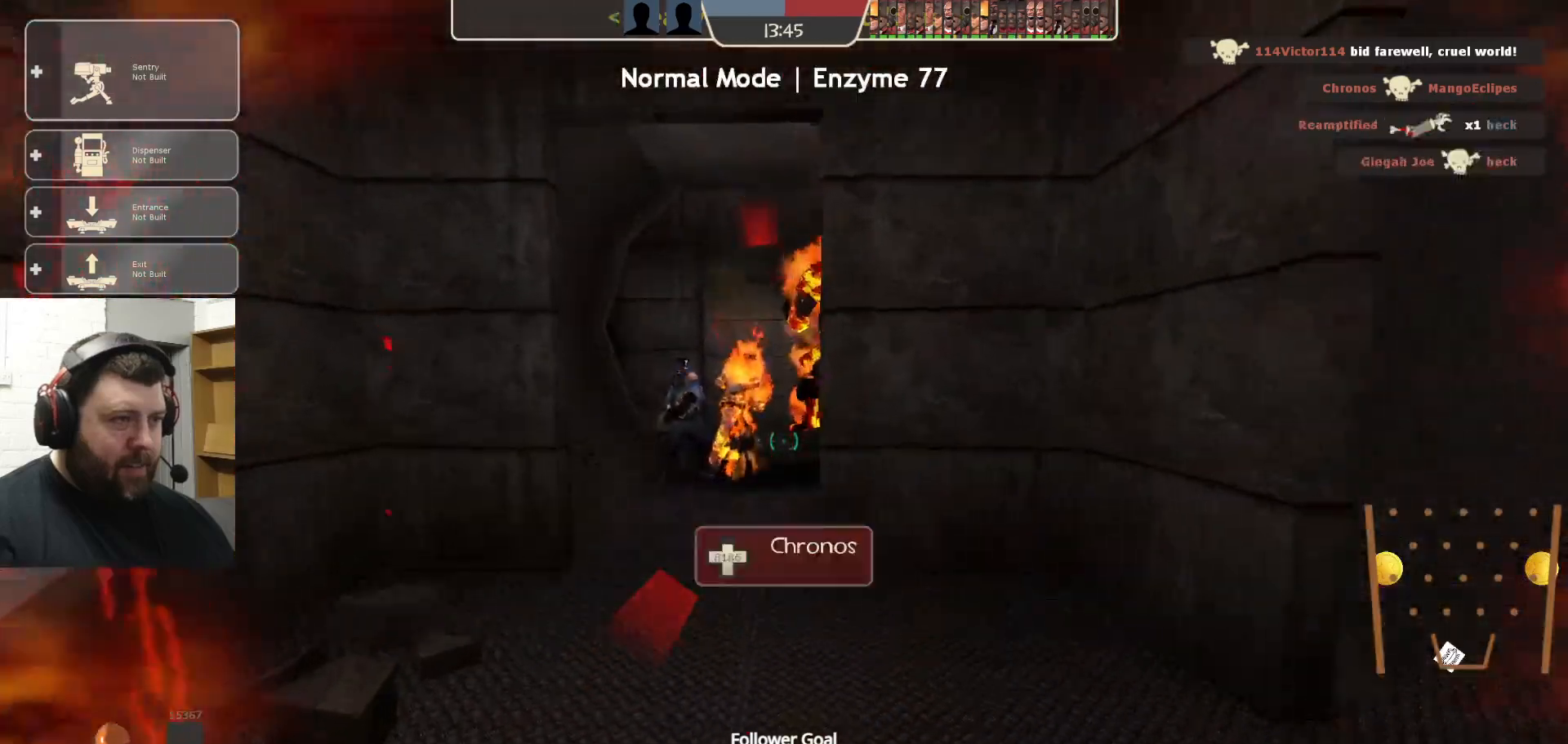
{"buttons": ["R2"], "left_stick": "up", "right_stick": "center", "events": [[167, "left_stick", "up"]]}
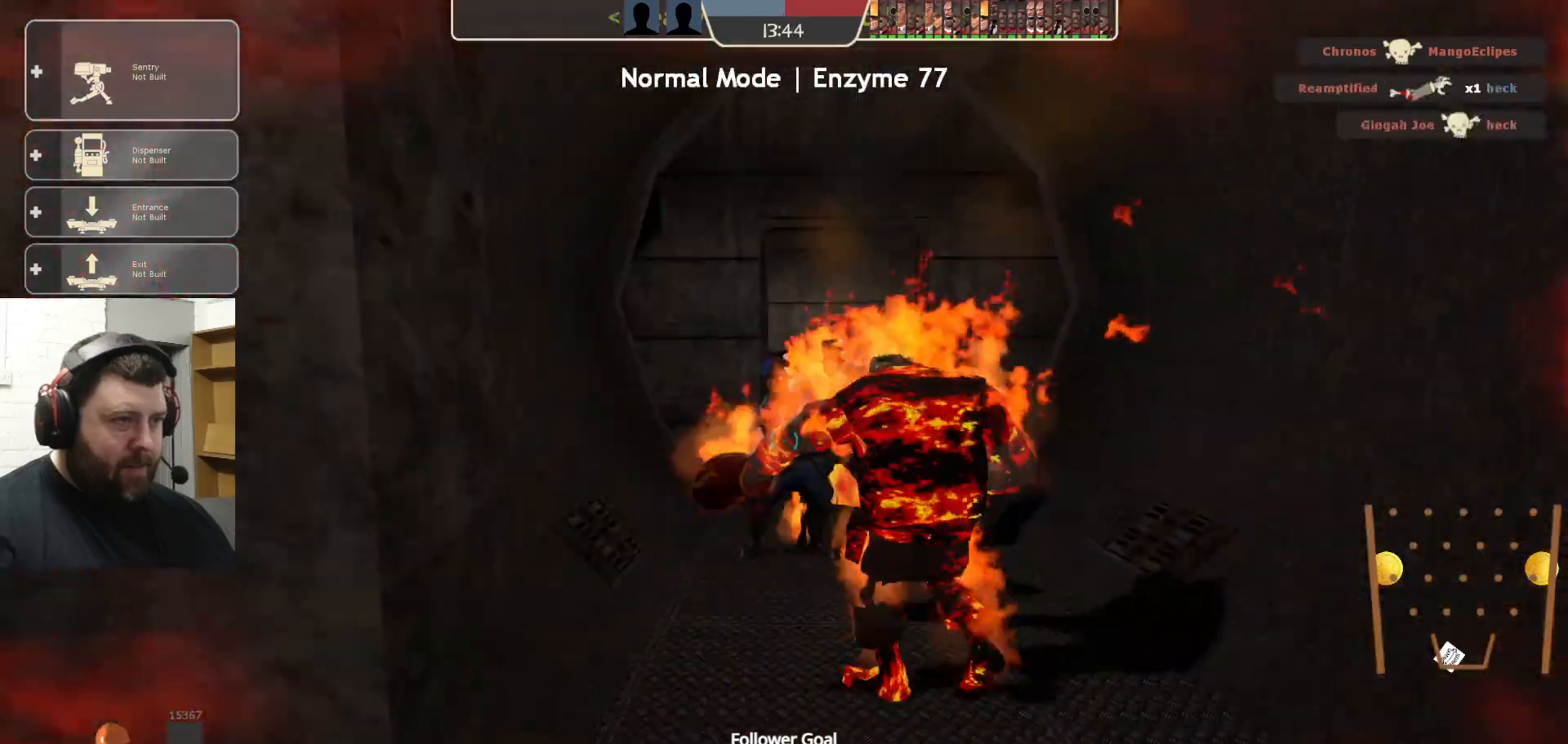
{"buttons": ["R2"], "left_stick": "up", "right_stick": "center", "events": []}
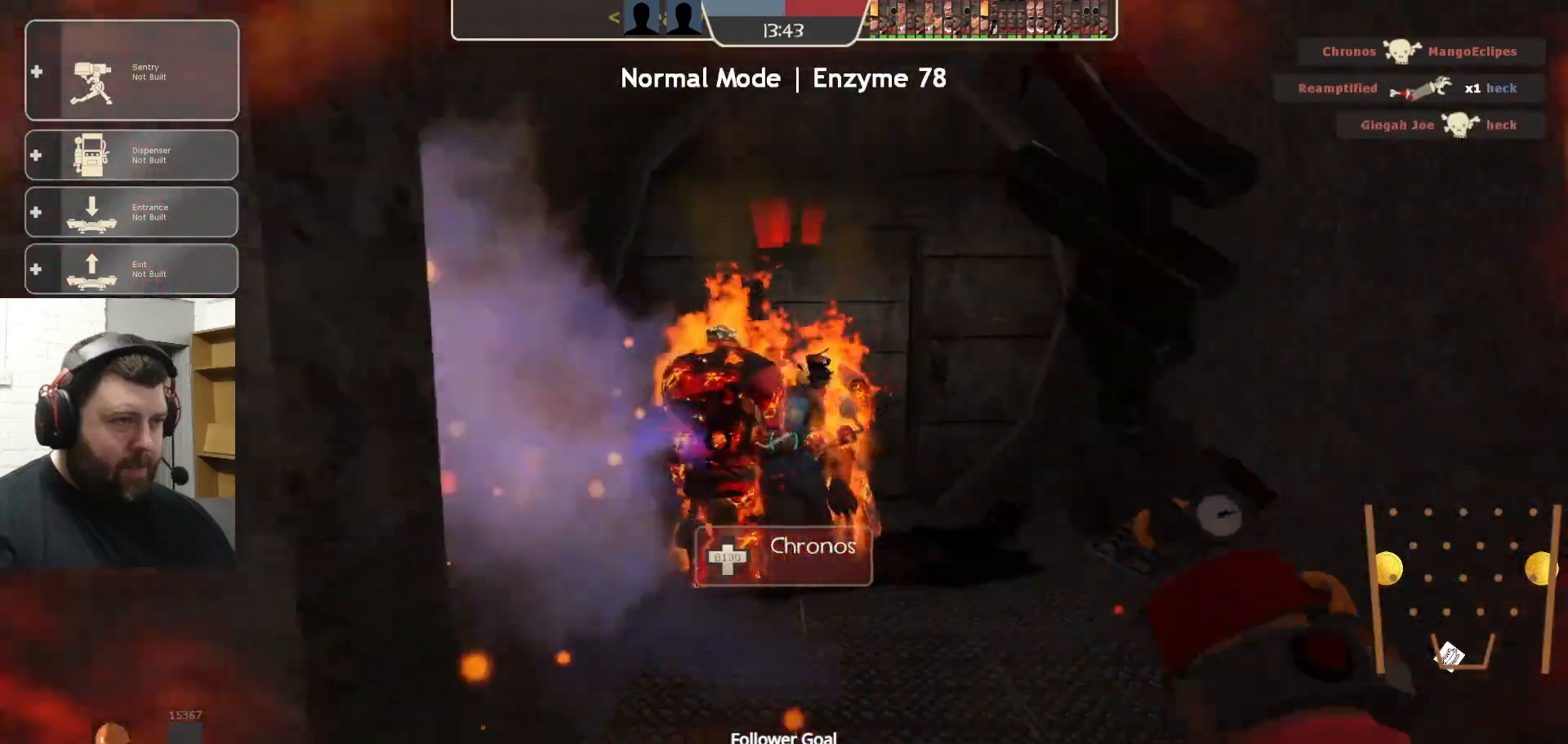
{"buttons": ["R2"], "left_stick": "up", "right_stick": "center", "events": []}
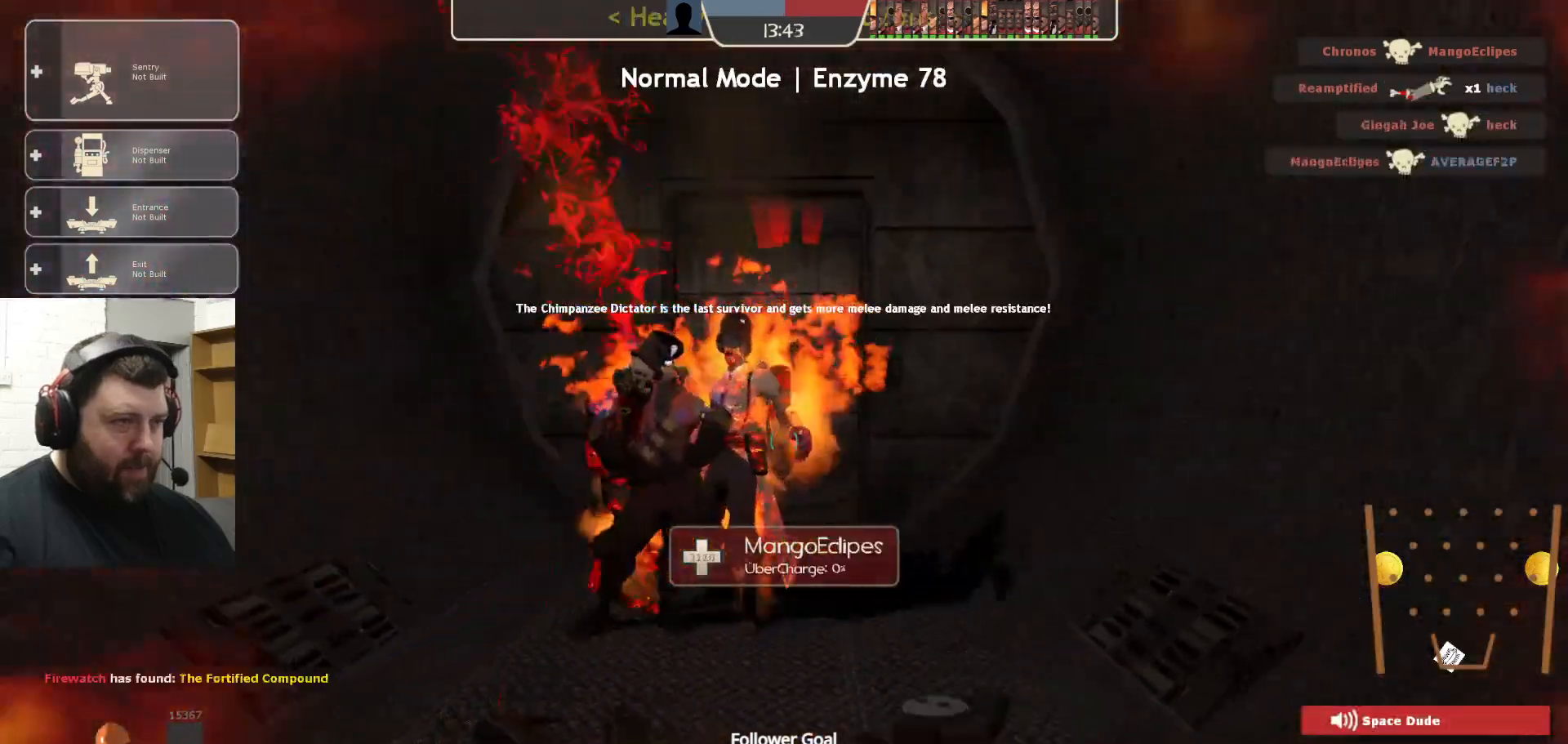
{"buttons": [], "left_stick": "down-left", "right_stick": "left", "events": [[350, "left_stick", "center"], [400, "right_stick", "left"], [417, "R2", "up"], [450, "left_stick", "down-left"]]}
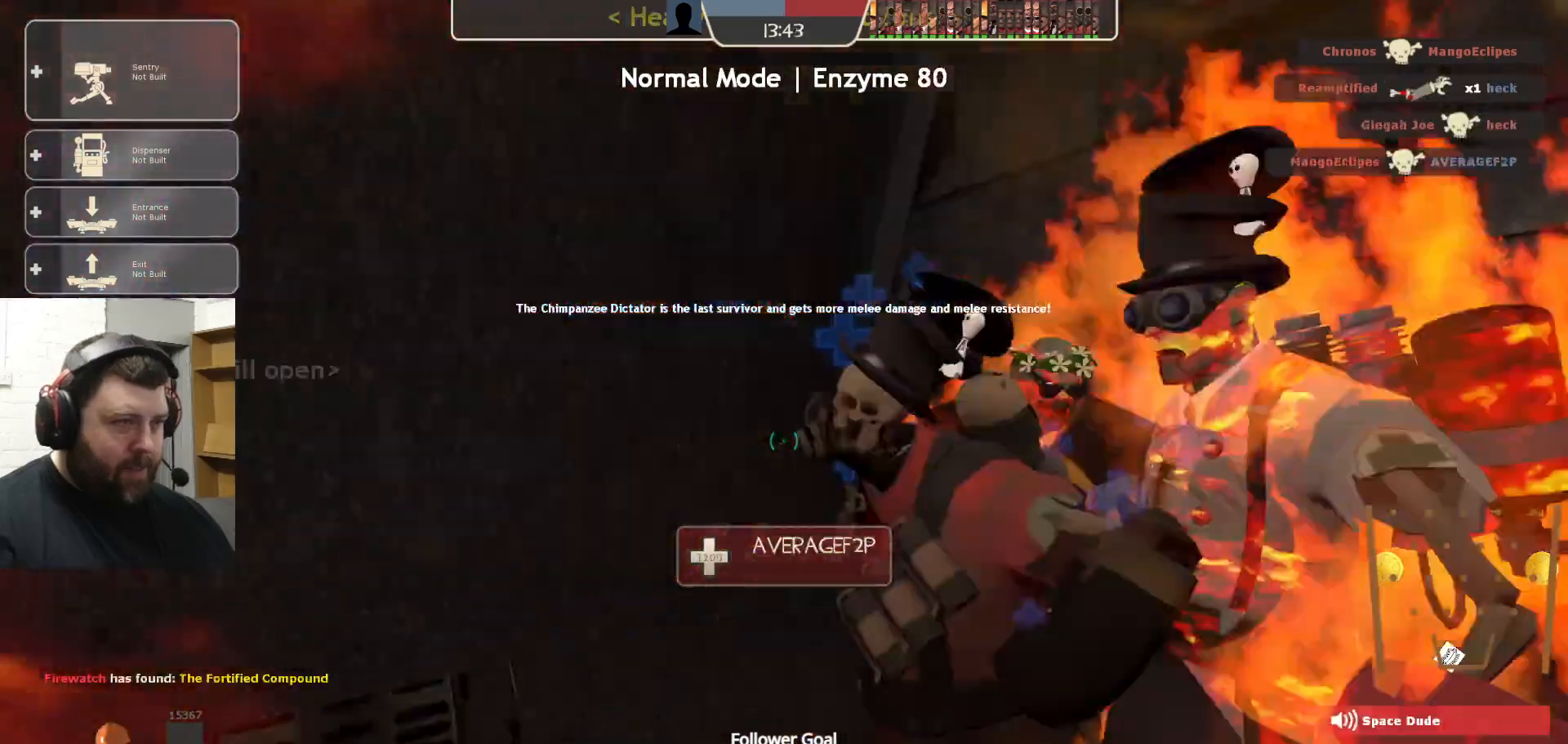
{"buttons": [], "left_stick": "up-left", "right_stick": "center", "events": [[100, "left_stick", "up-left"], [183, "right_stick", "center"]]}
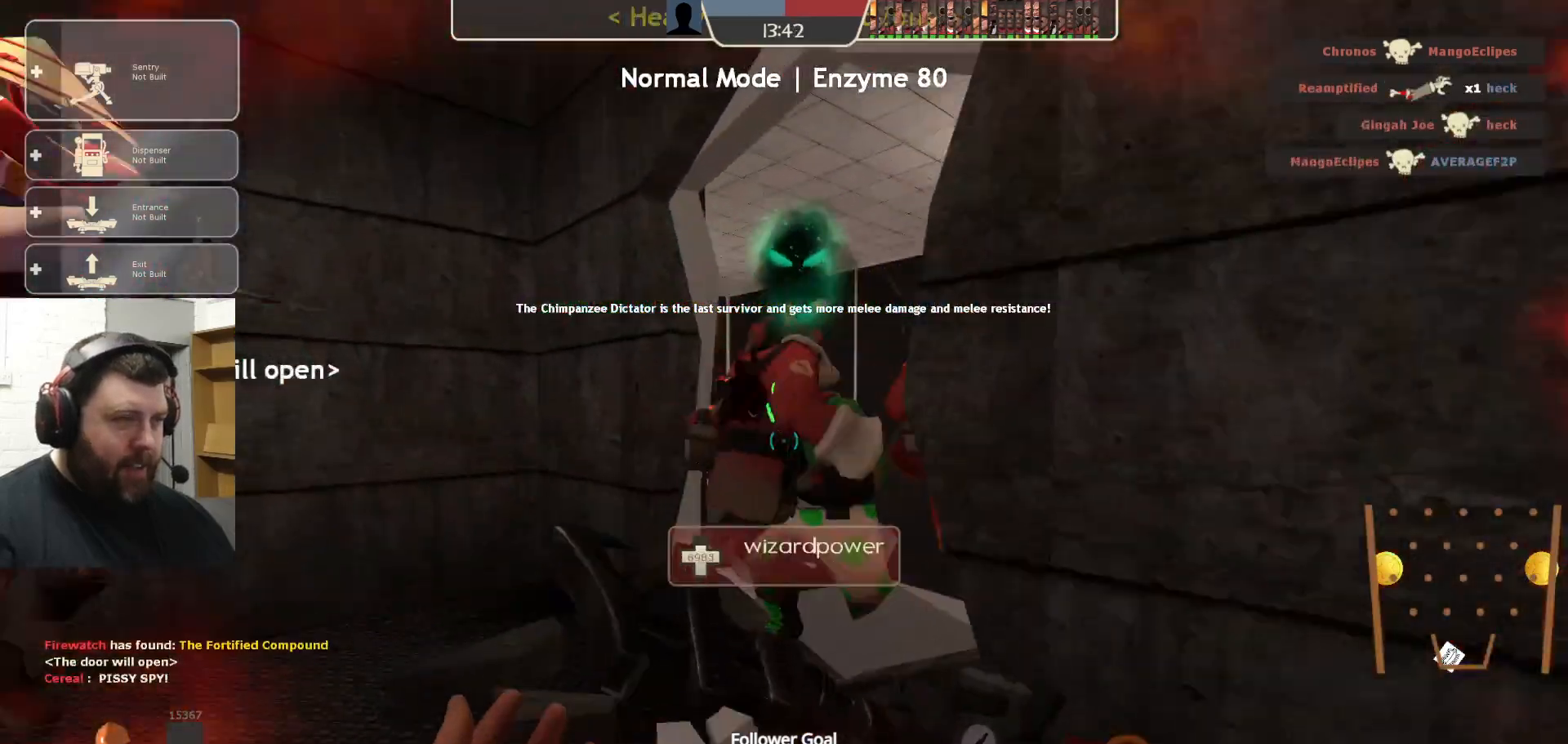
{"buttons": [], "left_stick": "up", "right_stick": "center", "events": [[67, "left_stick", "up"], [100, "right_stick", "right"], [233, "right_stick", "center"]]}
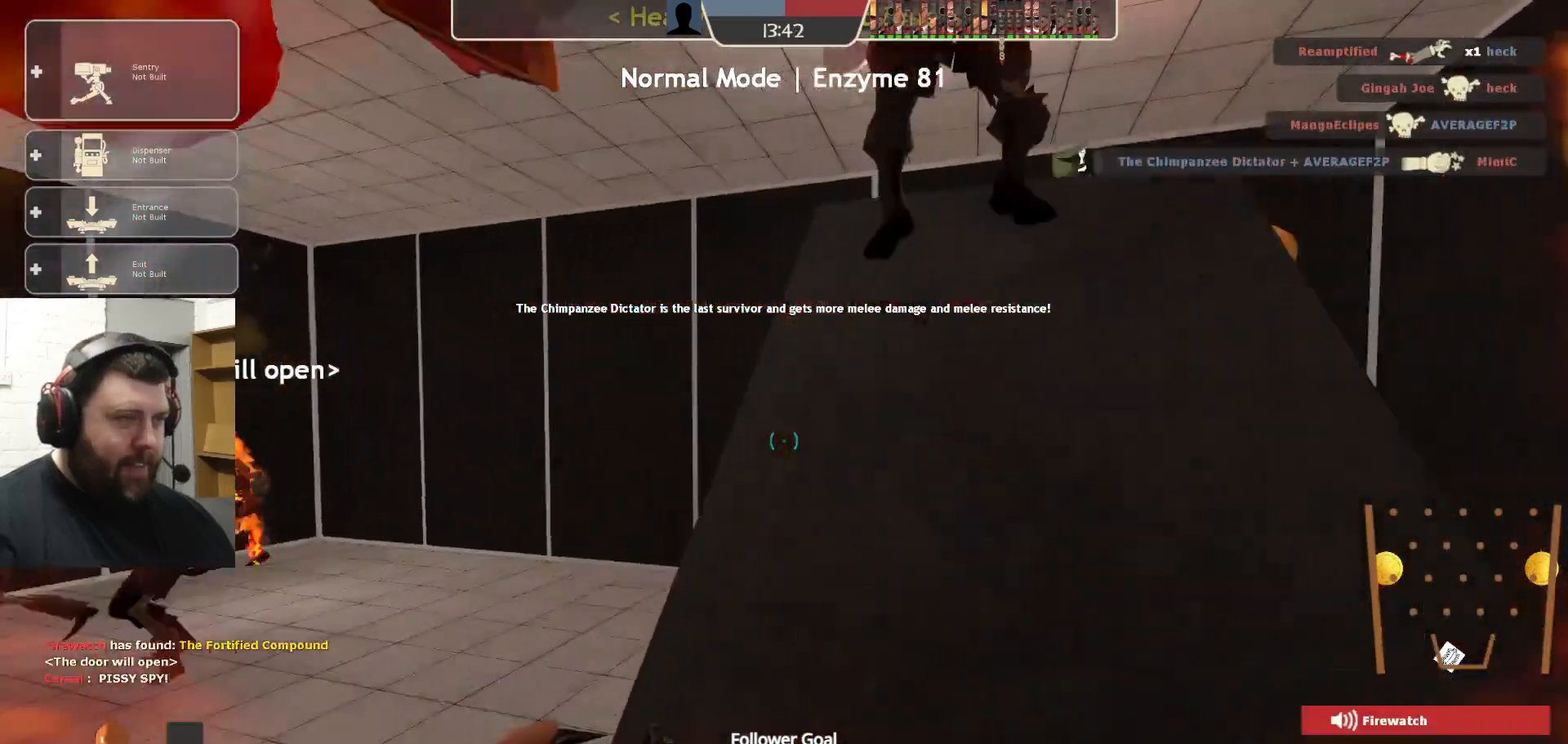
{"buttons": [], "left_stick": "up", "right_stick": "center", "events": [[17, "right_stick", "left"], [217, "right_stick", "center"]]}